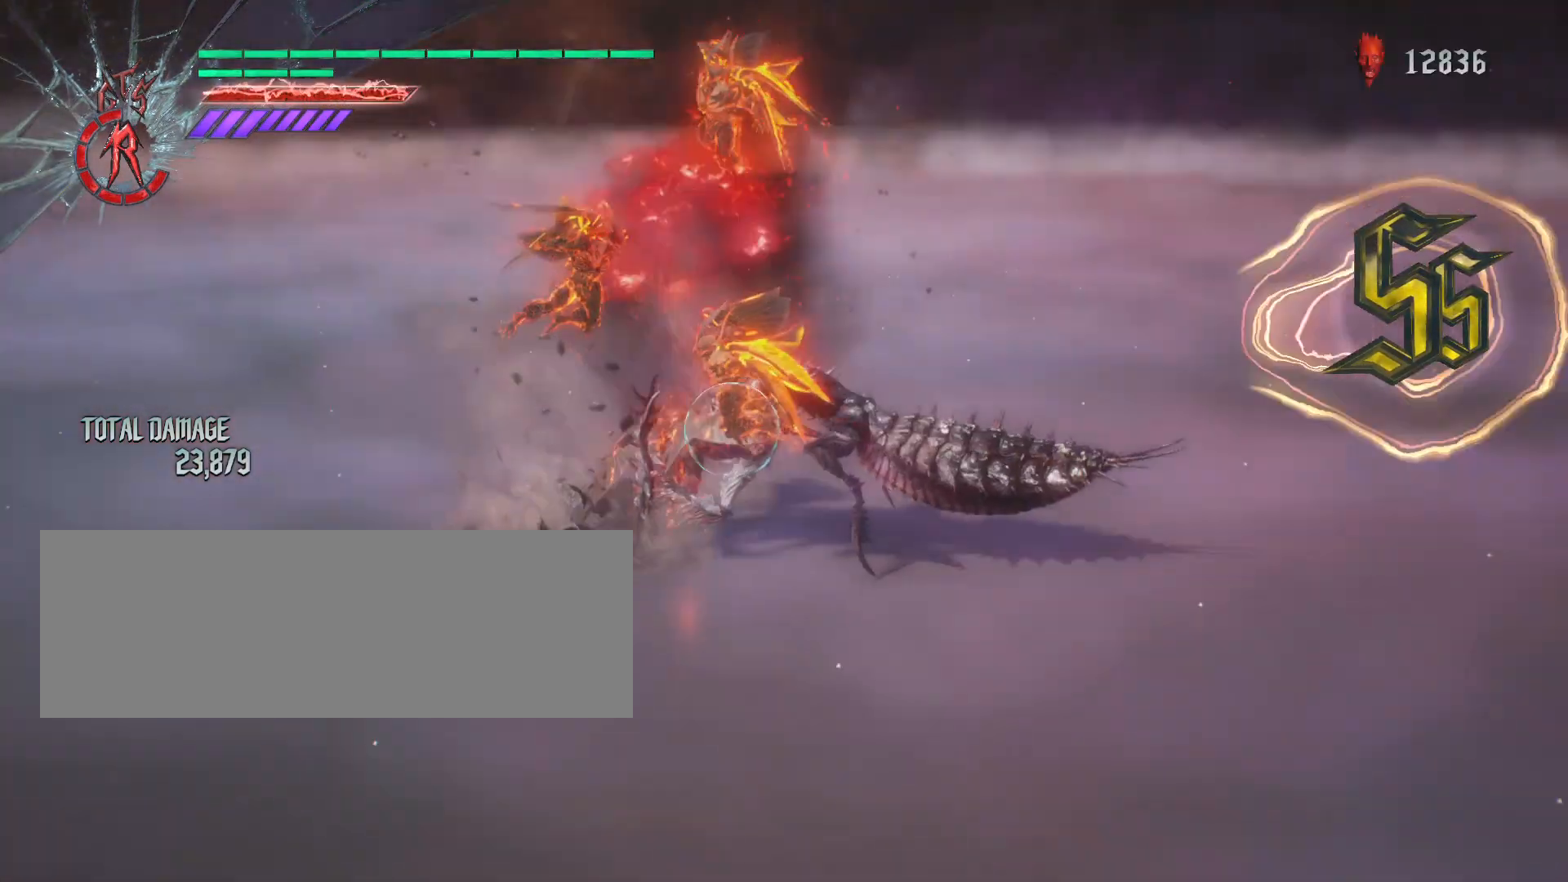
Gameplay with keyboard and mouse; each line is a JSON object with the keys and mouse buttons held at the frame after it. "events" lists presses ("down") and releases ("up") of ".", "/", "0", "1", "2", "3", "4", "5", "6", "7", "8", "9", "a", "alt_l", "alt_r", "b", "backslash", "backspace", "c", "caps_lock", "comma", "ctrl_l", "ctrl_r", "d", "down", "e", "equals", "escape", "f", "f1", "f10", "f11", "f12", "f2", "f3", "f4", "f5", "f6", "f7", "f8", "f9", "g", "h", "i", "j", "k", "l", "lbracket", "left", "m", "minus", "n", "o", "p", "q", "quote", "r", "rbracket", "return", "right", "s", "semicolon", "shift_l", "shift_r", "space", "t", "tab", "tilde", "u", "up", "v", "w", "x", "y", "z", "mouse_left", "mouse_wheel" and "mouse_right" between this image and that frame as [ms after this image, input, new state], when the widget could be followed in between. "mouse_left", "mouse_wheel", "mouse_right" = the "left", "wheel", "right" buttons of the "mouse" list. No other keys are recorded. "wheel" means that the mouse wheel is clicked or scrolled. Not read: mouse_move.
{"keys": ["shift_l", "w"], "mouse": [], "events": [[34, "mouse_left", "up"], [104, "mouse_left", "down"], [207, "mouse_left", "up"], [276, "mouse_left", "down"], [380, "mouse_left", "up"], [415, "mouse_left", "down"], [518, "mouse_left", "up"]]}
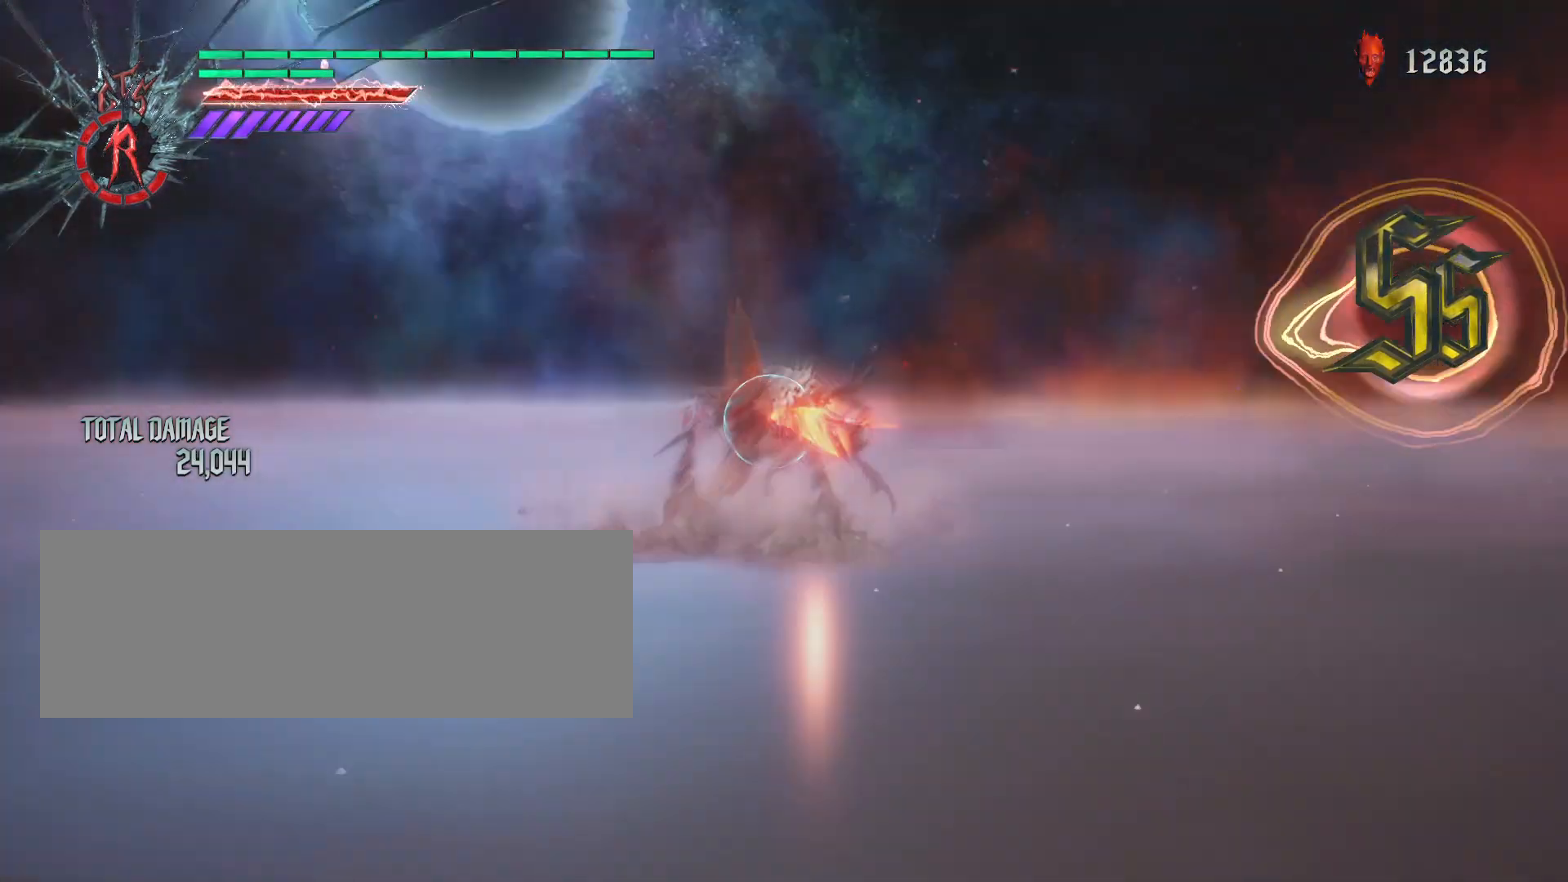
{"keys": ["shift_l", "w"], "mouse": ["left"], "events": [[35, "mouse_left", "down"], [173, "mouse_left", "up"], [208, "mouse_left", "down"], [346, "mouse_left", "up"], [381, "mouse_left", "down"]]}
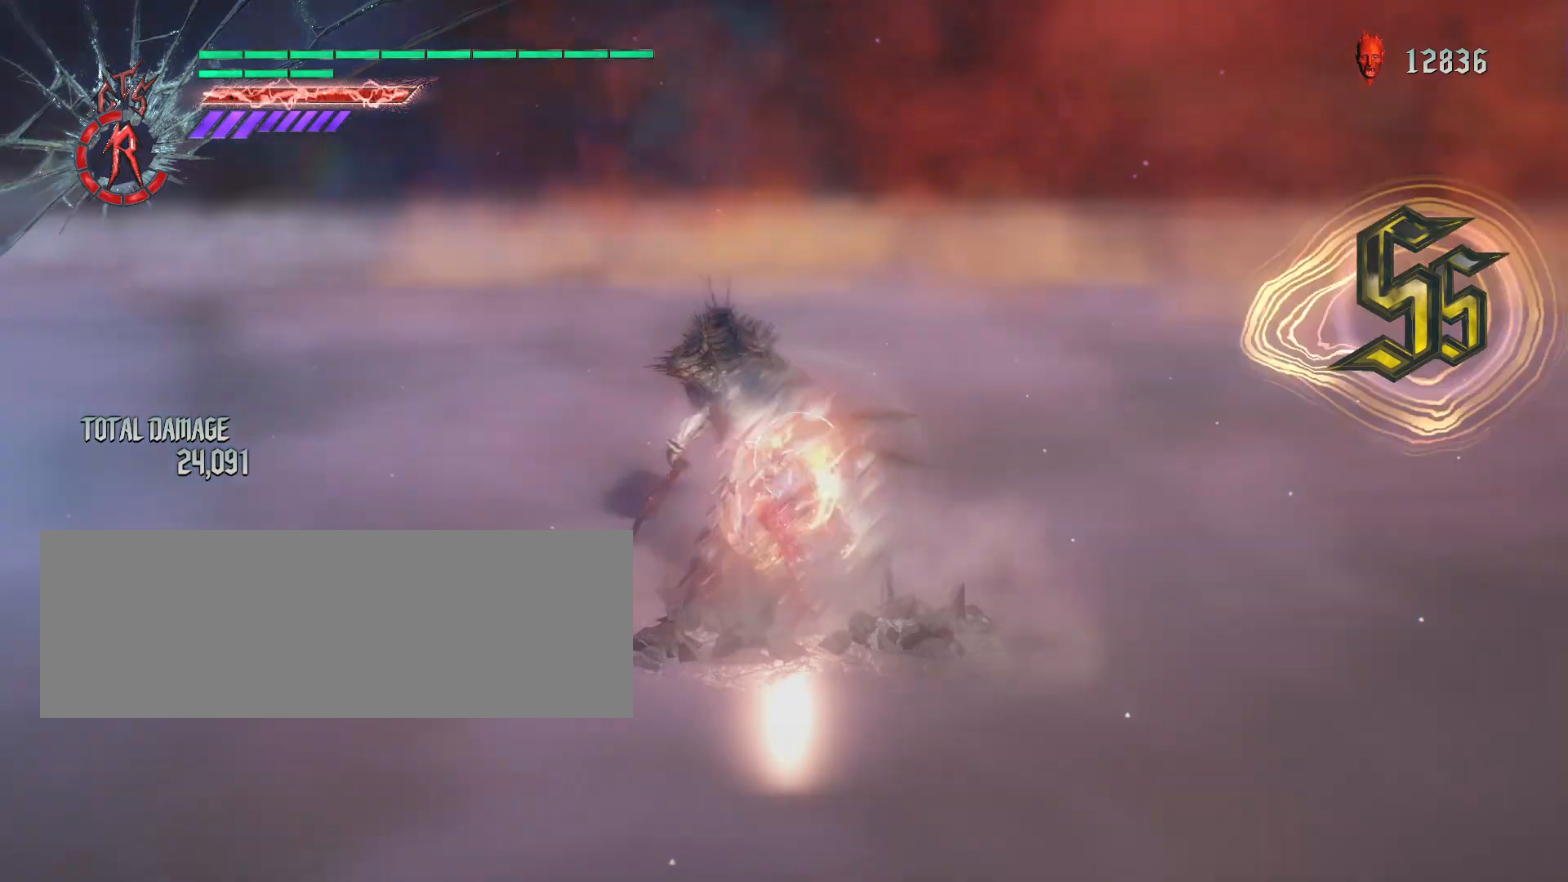
{"keys": ["shift_l", "w"], "mouse": [], "events": [[35, "mouse_left", "up"], [69, "mouse_left", "down"], [173, "mouse_left", "up"], [242, "mouse_left", "down"], [311, "mouse_left", "up"], [380, "mouse_left", "down"], [484, "mouse_left", "up"]]}
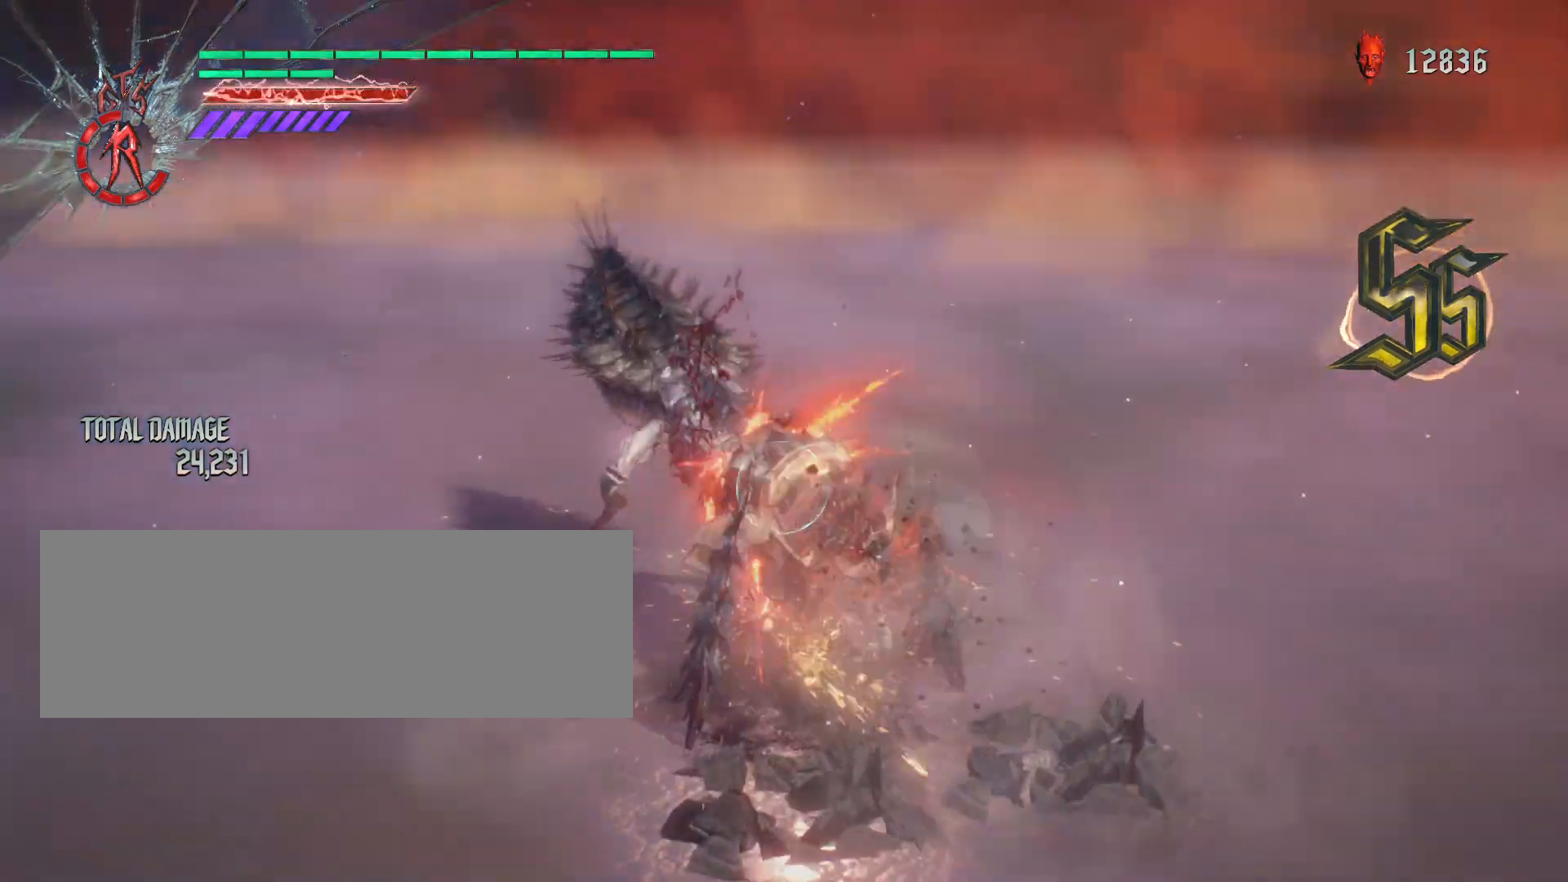
{"keys": ["s", "shift_l"], "mouse": ["left"], "events": [[69, "mouse_left", "down"], [103, "mouse_left", "up"], [172, "shift_l", "up"], [172, "w", "up"], [311, "s", "down"], [311, "shift_l", "down"], [380, "mouse_left", "down"]]}
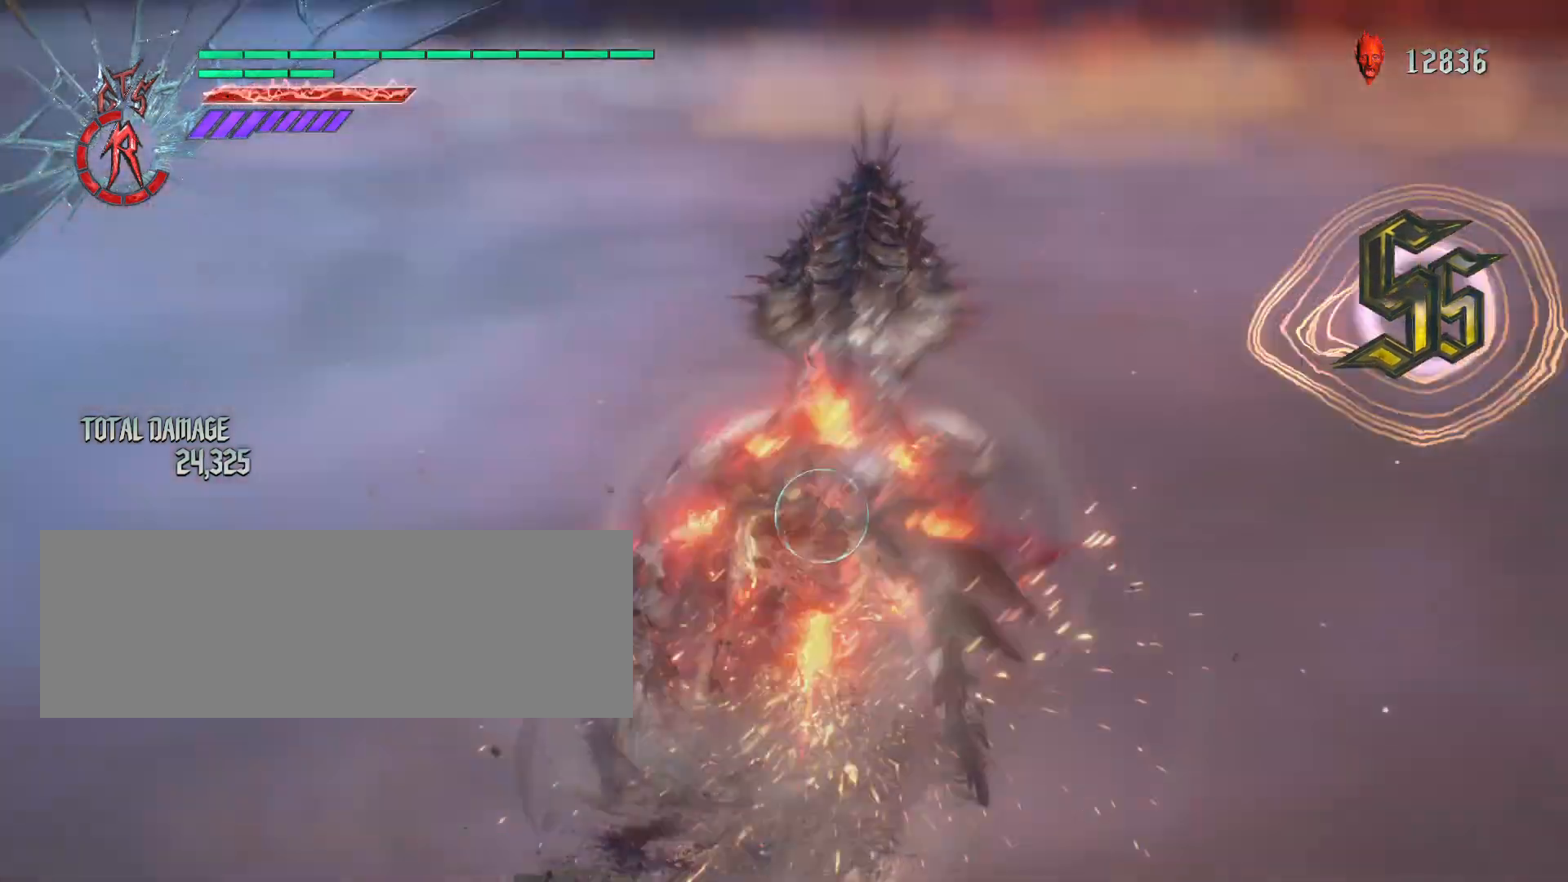
{"keys": ["s", "shift_l"], "mouse": [], "events": [[70, "mouse_left", "up"], [104, "mouse_left", "down"], [208, "mouse_left", "up"], [242, "mouse_left", "down"], [346, "mouse_left", "up"]]}
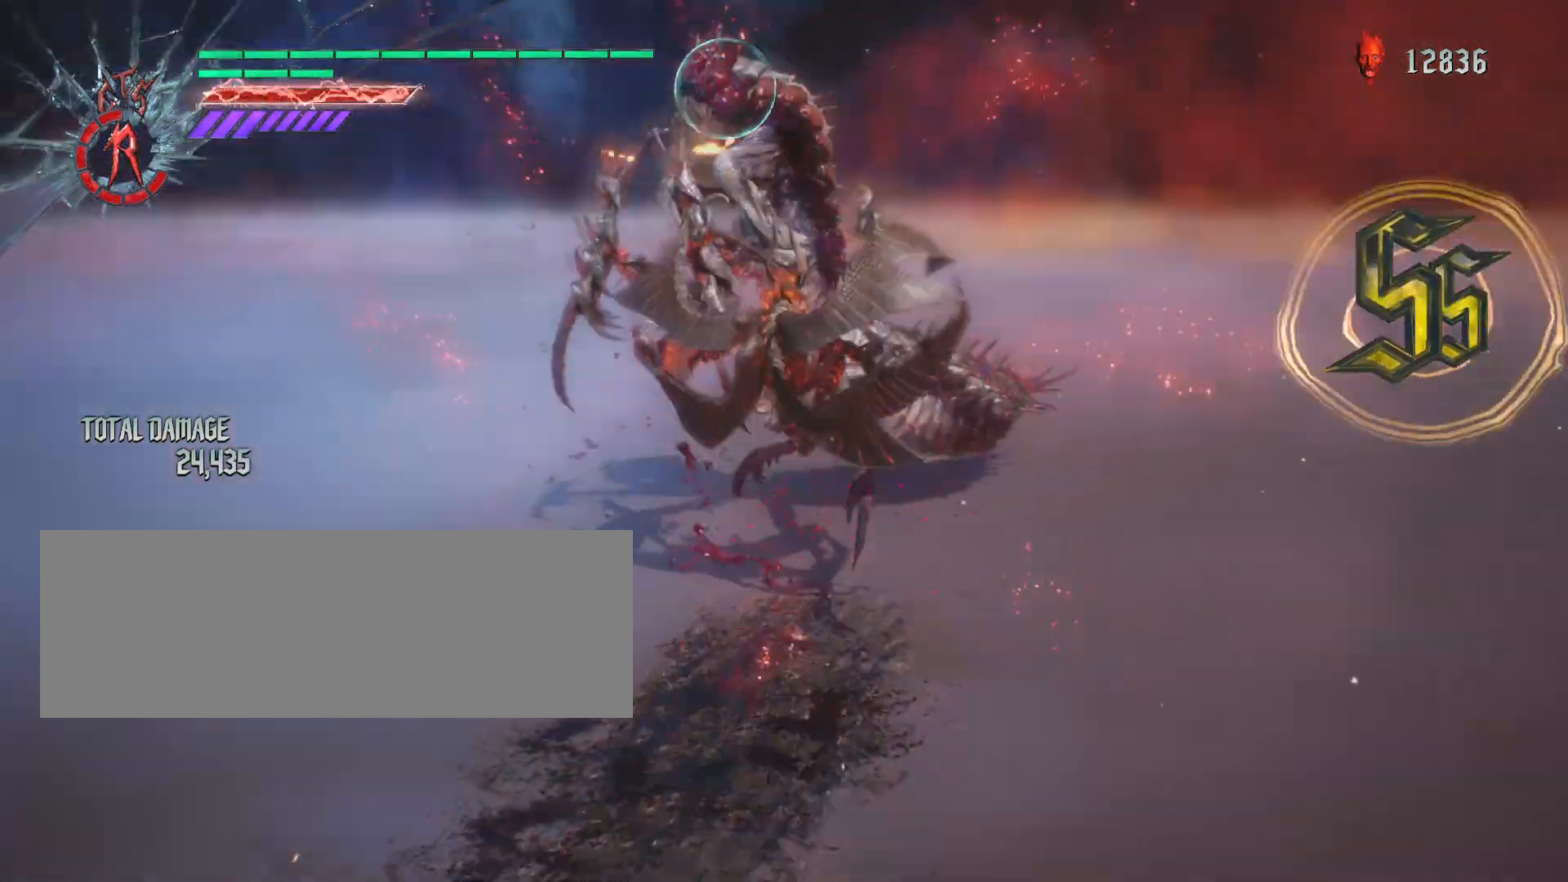
{"keys": ["s", "shift_l"], "mouse": [], "events": [[242, "shift_l", "up"], [276, "s", "up"], [380, "shift_l", "down"], [449, "s", "down"]]}
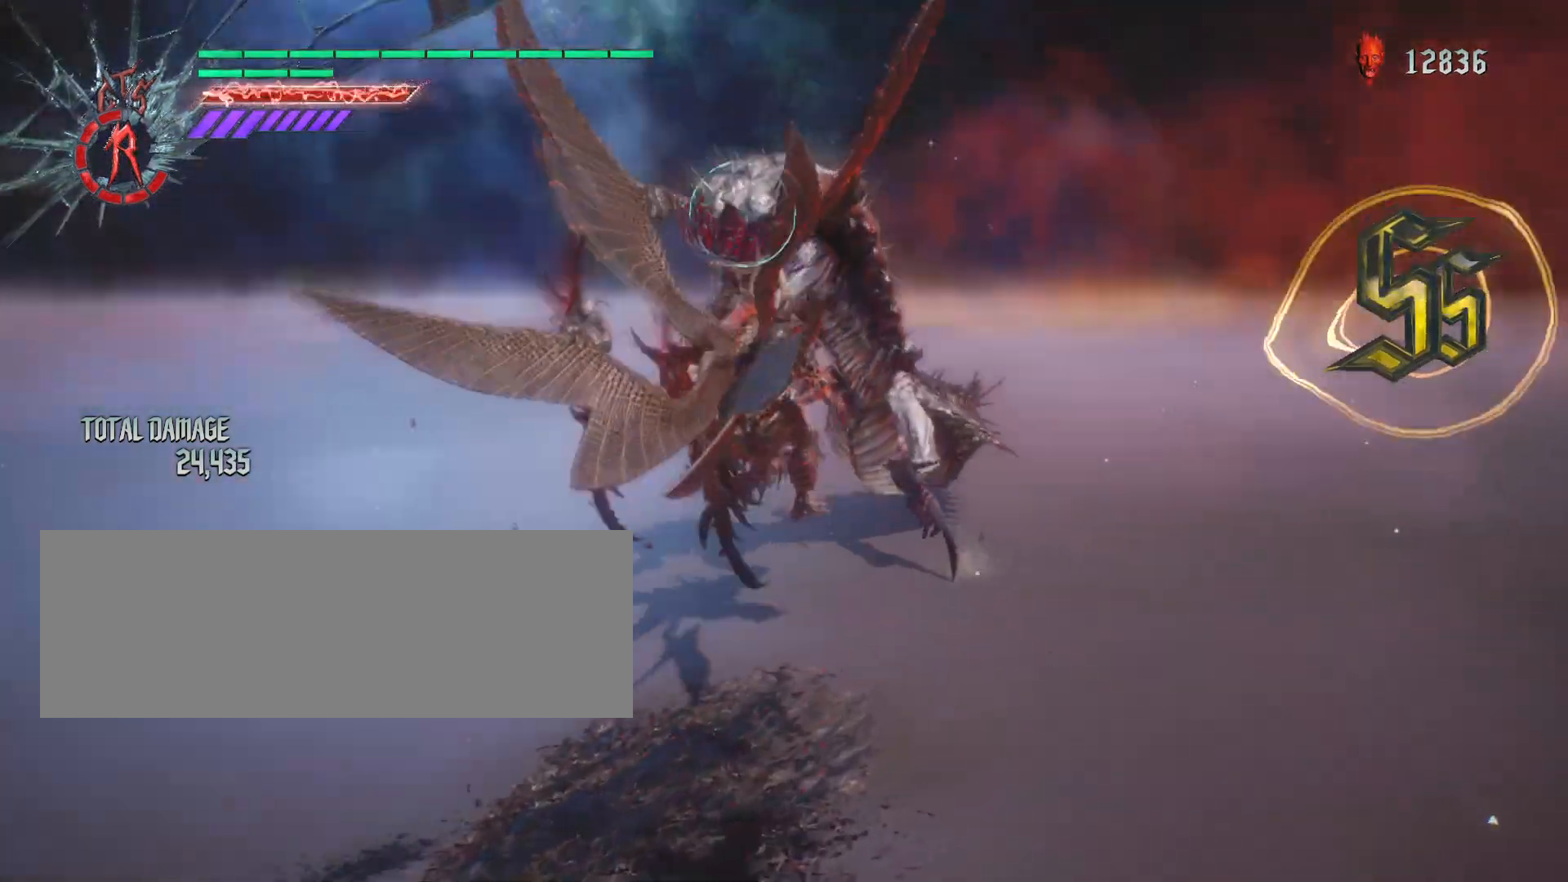
{"keys": ["s", "shift_l"], "mouse": ["left"], "events": [[69, "mouse_left", "down"]]}
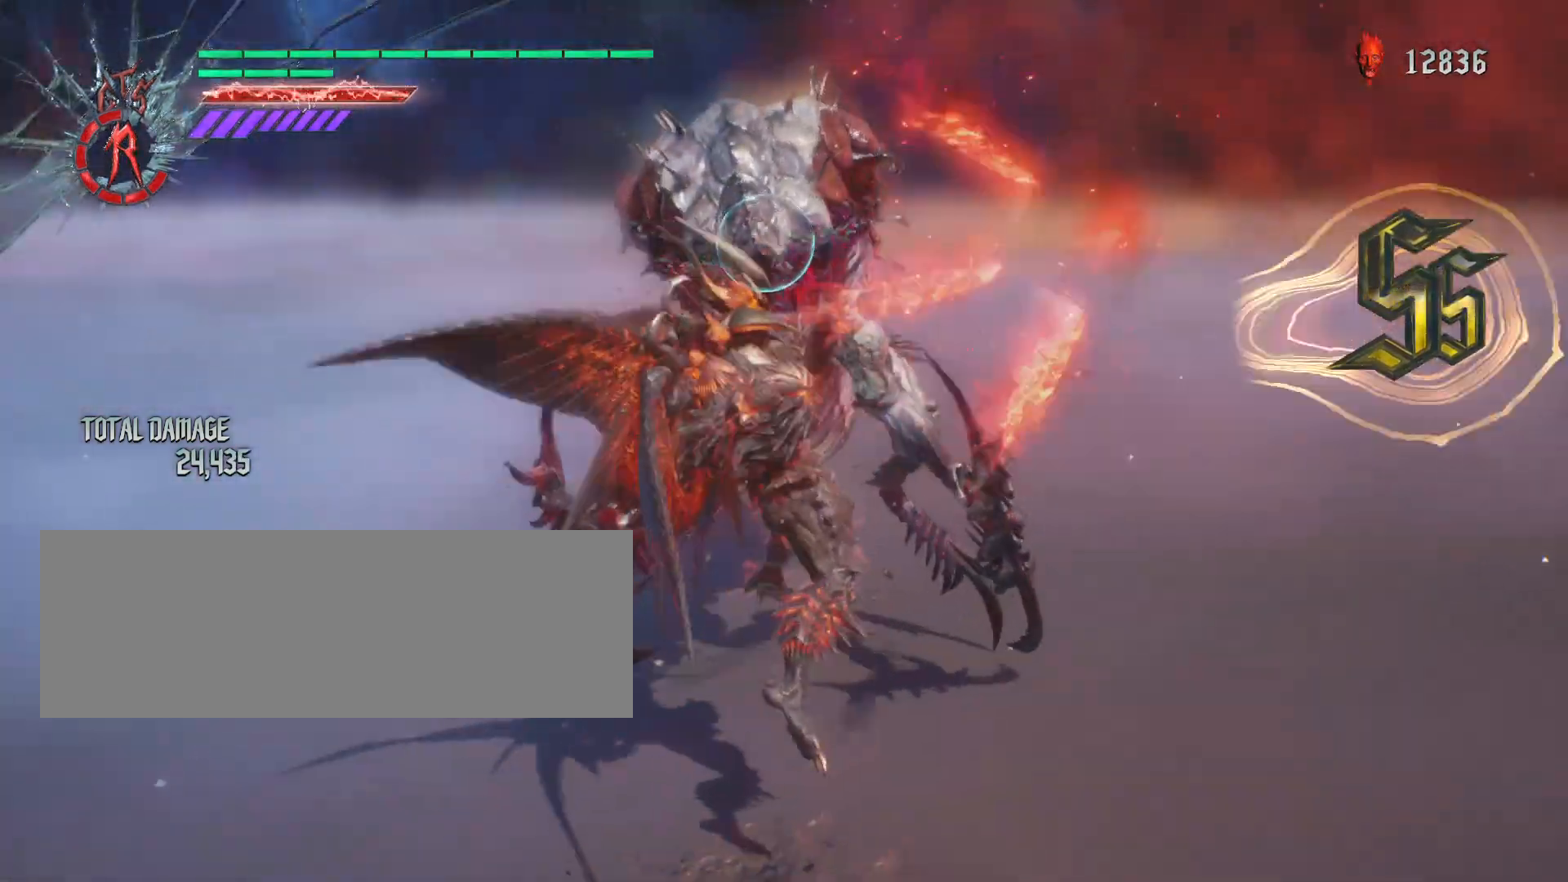
{"keys": ["s", "shift_l"], "mouse": ["left"], "events": []}
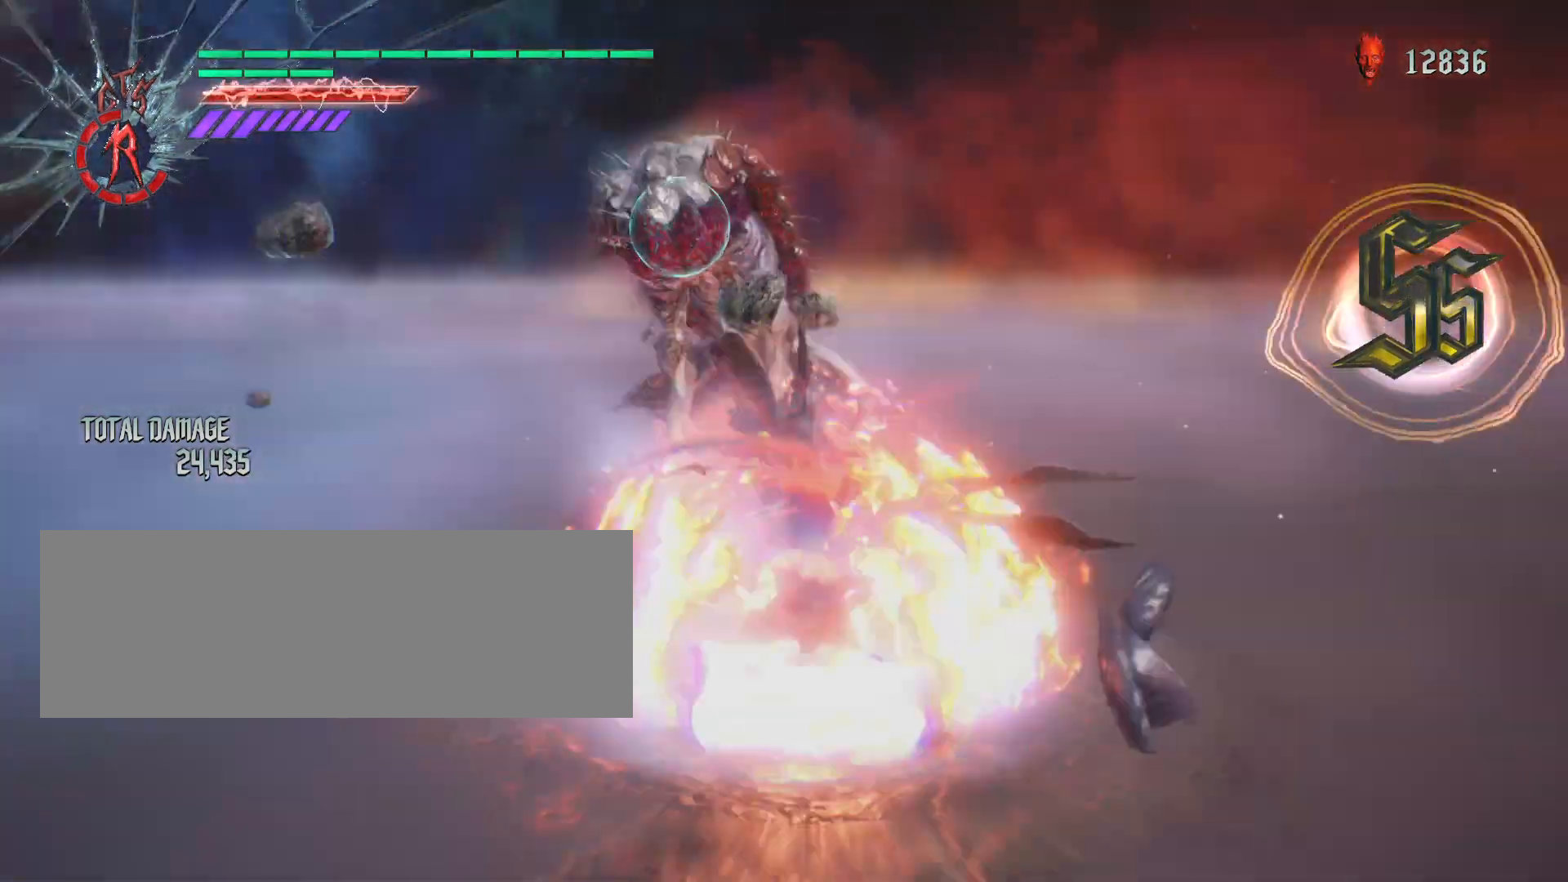
{"keys": [], "mouse": [], "events": [[242, "mouse_left", "up"], [311, "s", "up"], [311, "shift_l", "up"]]}
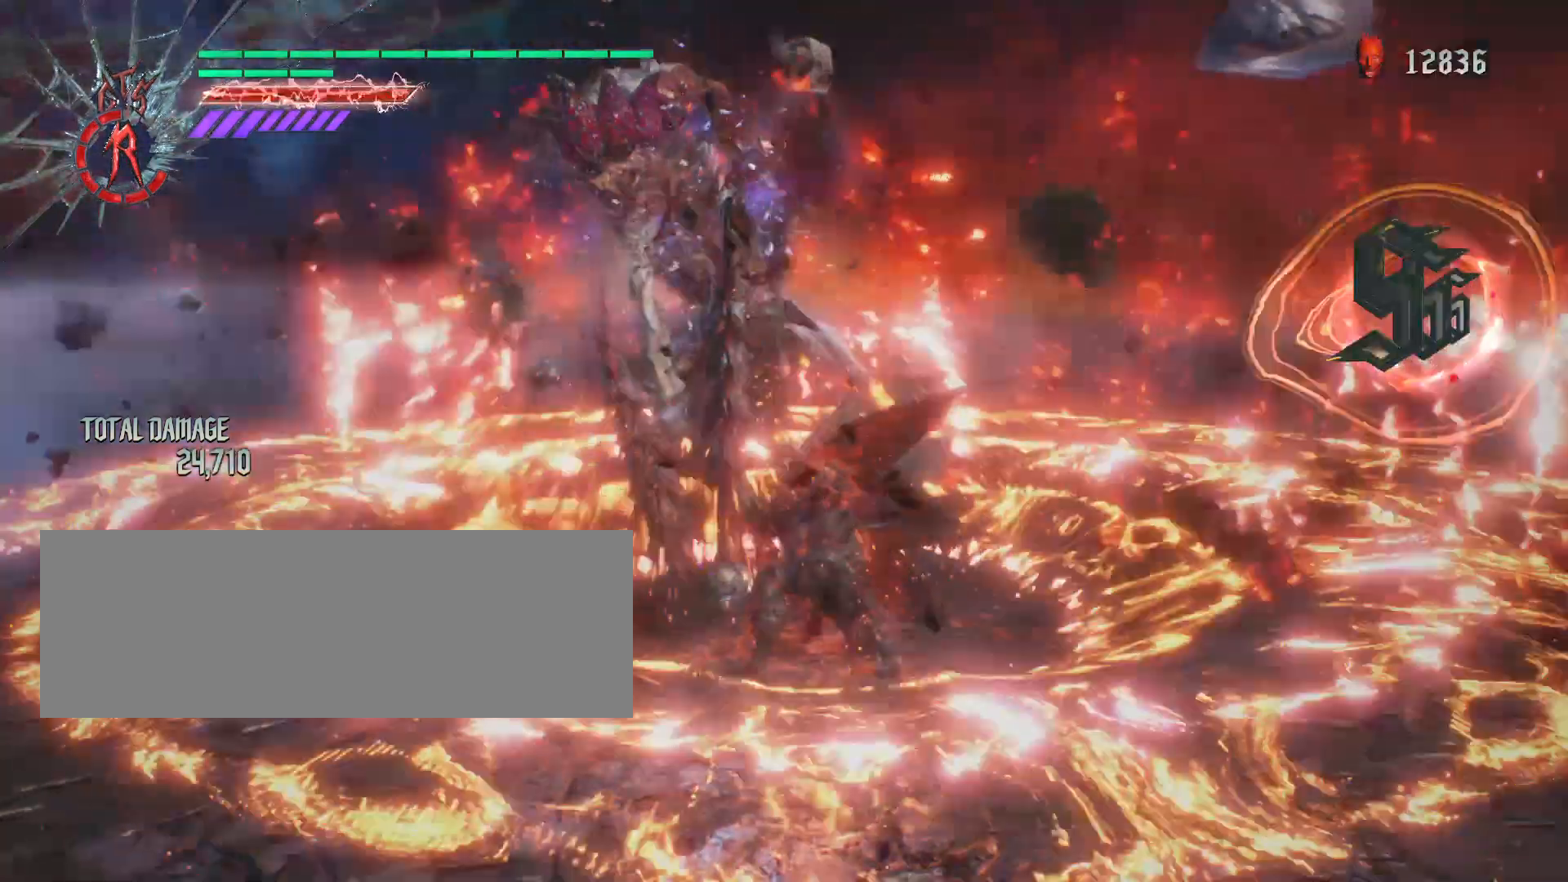
{"keys": ["s", "shift_l"], "mouse": ["left"], "events": [[35, "shift_l", "down"], [208, "s", "down"], [312, "mouse_left", "down"]]}
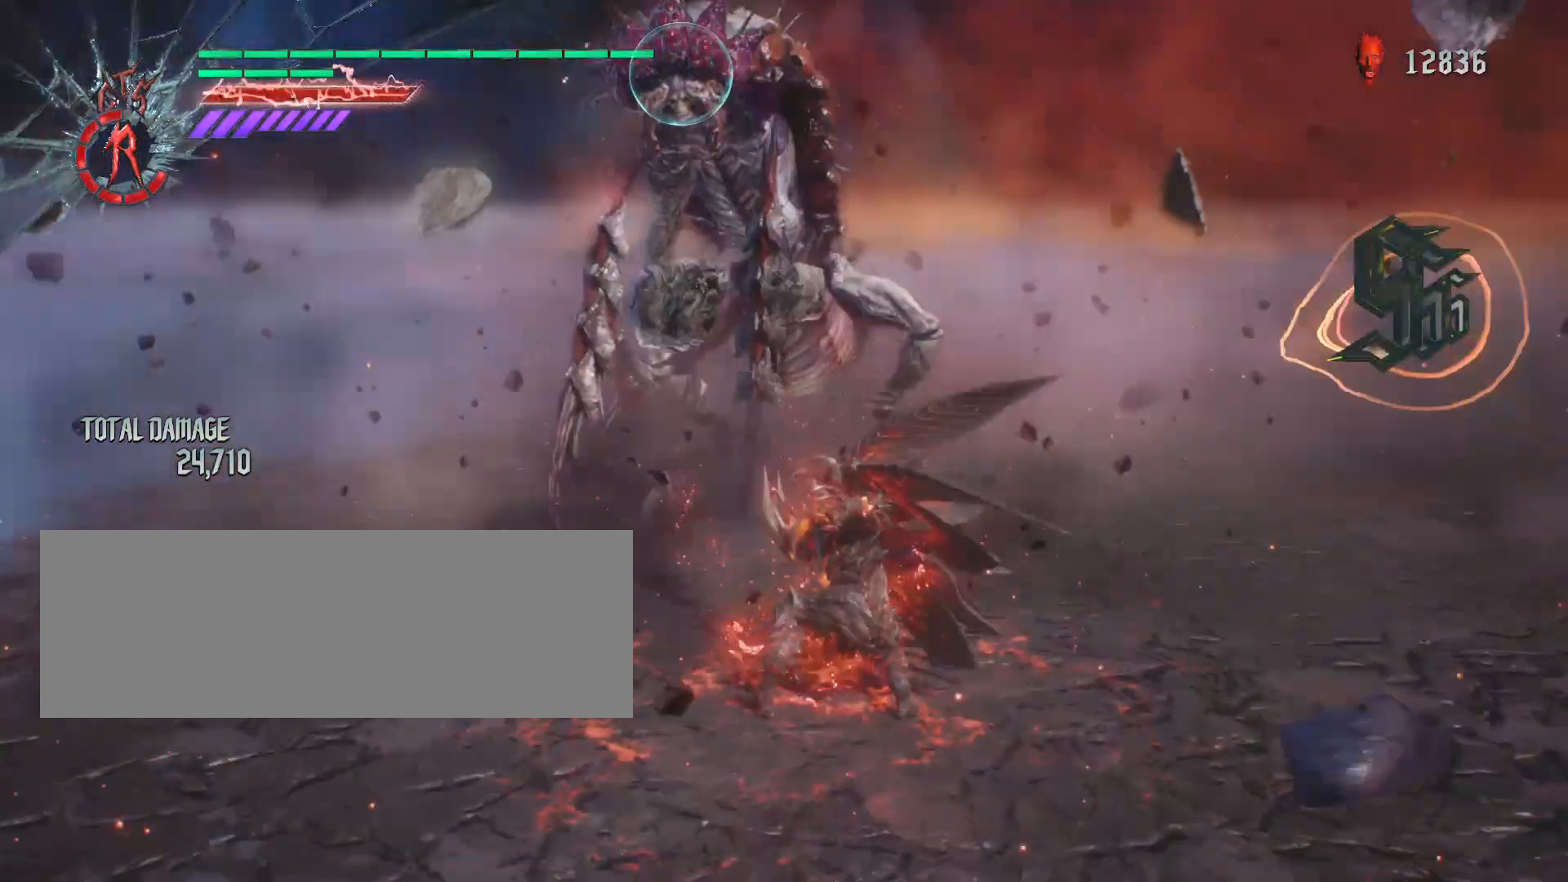
{"keys": ["shift_l"], "mouse": [], "events": [[311, "mouse_left", "up"], [311, "s", "up"], [311, "shift_l", "up"], [450, "shift_l", "down"]]}
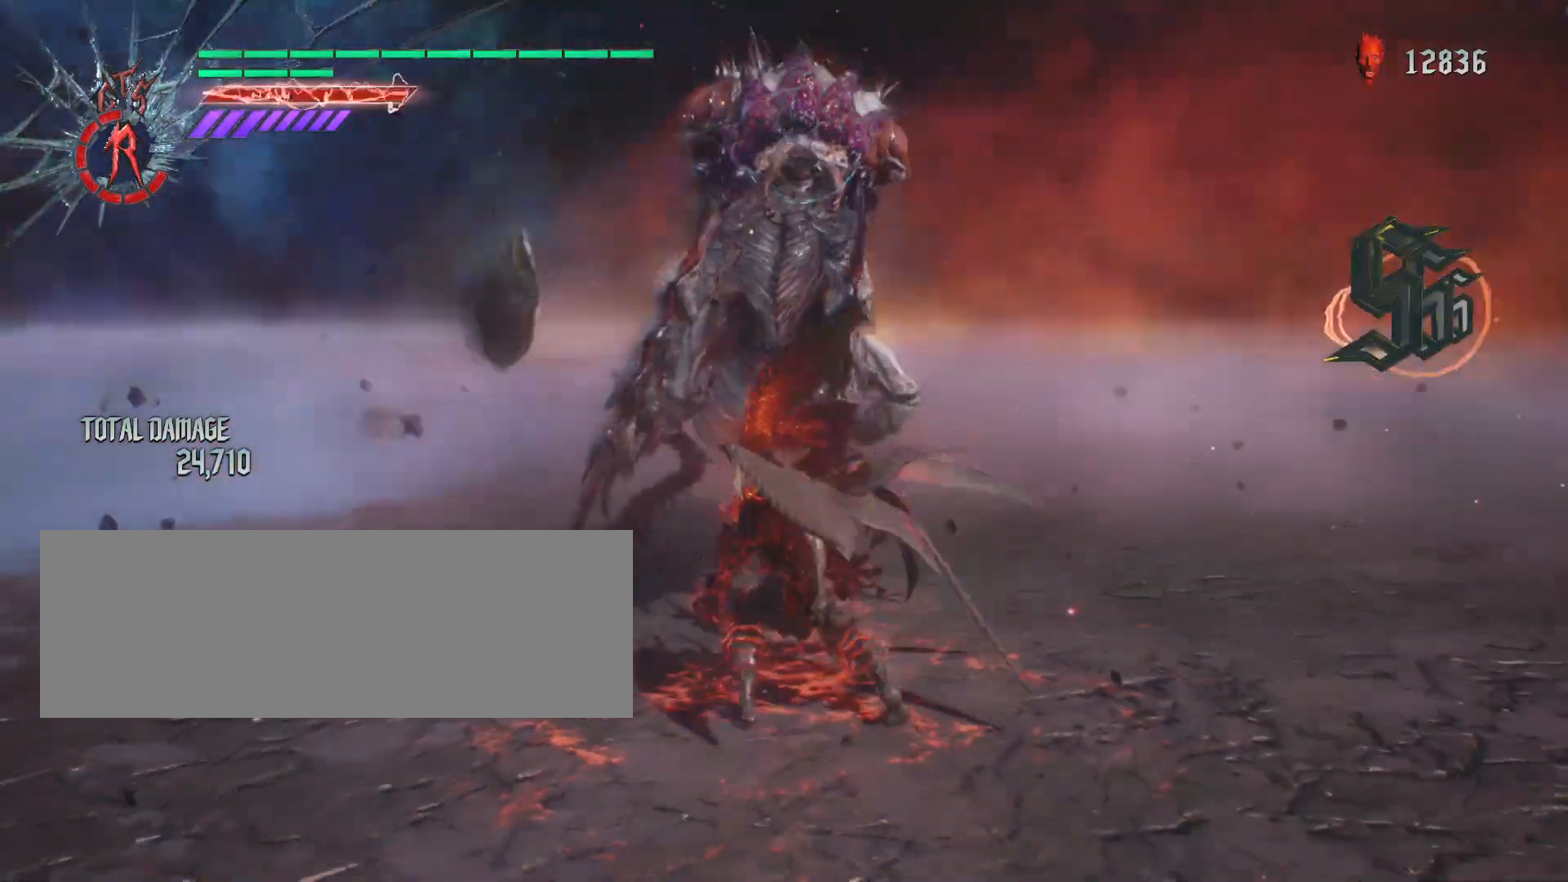
{"keys": ["s", "shift_l"], "mouse": ["left"], "events": [[69, "s", "down"], [345, "mouse_left", "down"]]}
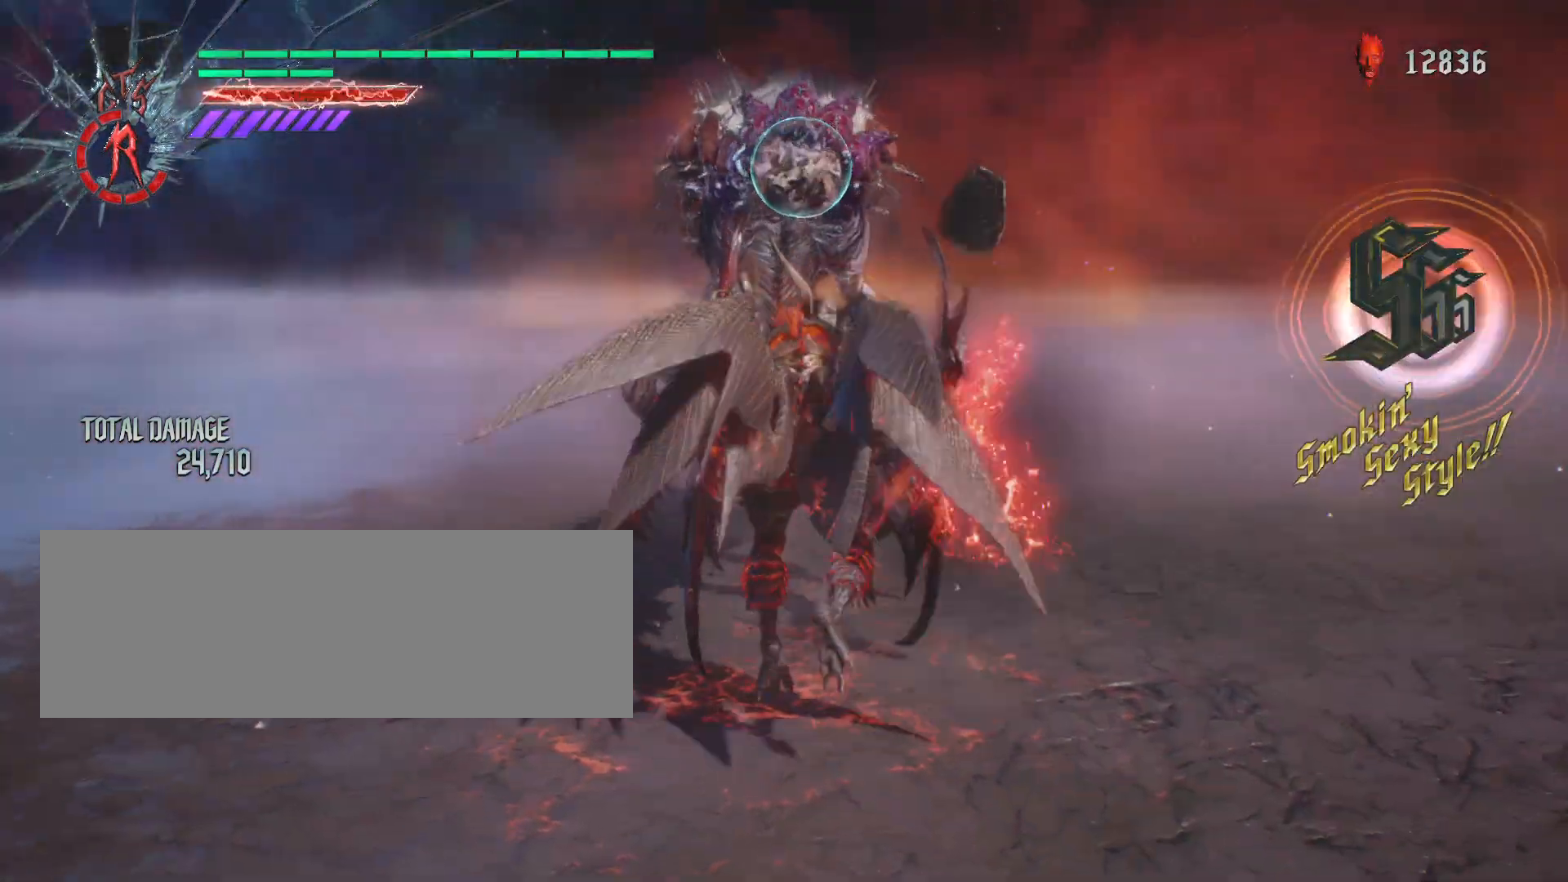
{"keys": ["s", "shift_l"], "mouse": ["left"], "events": []}
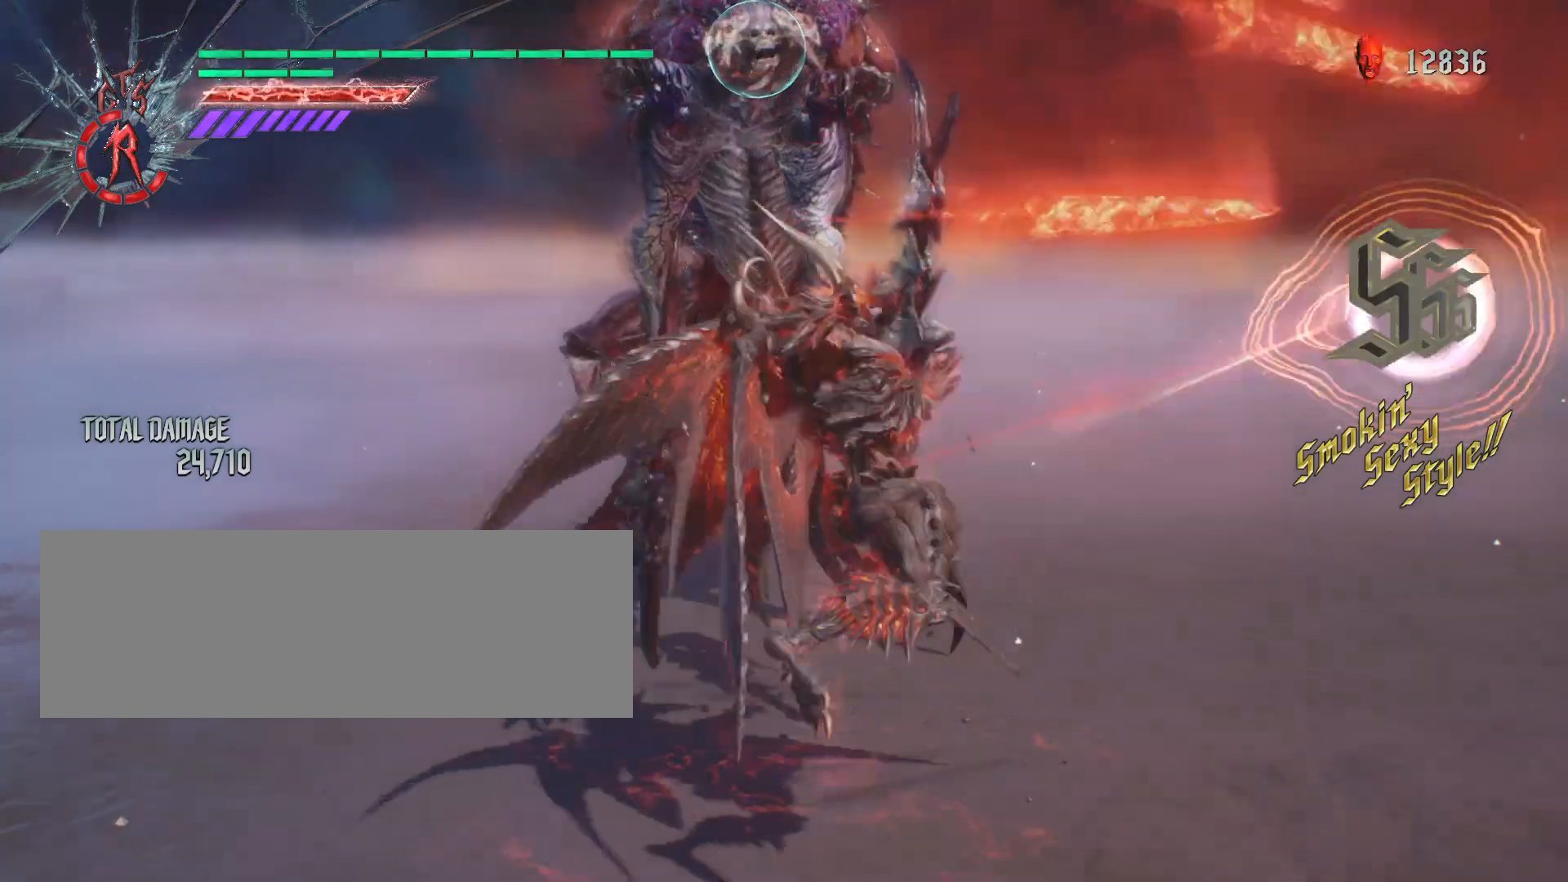
{"keys": [], "mouse": [], "events": [[311, "mouse_left", "up"], [449, "shift_l", "up"], [484, "s", "up"]]}
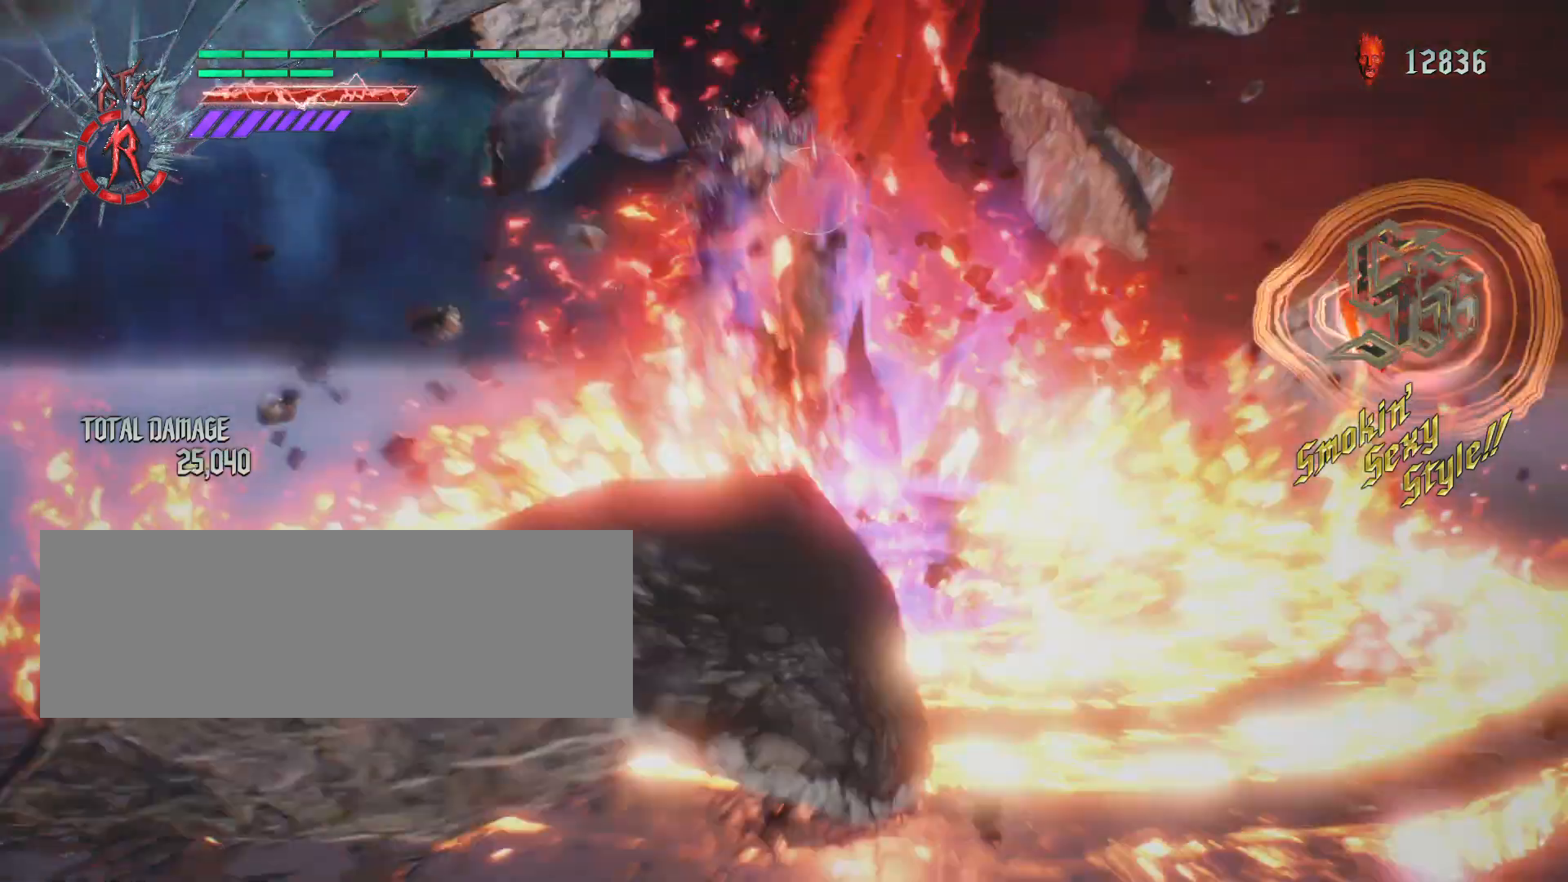
{"keys": ["w"], "mouse": [], "events": [[34, "mouse_right", "down"], [138, "mouse_right", "up"], [242, "mouse_right", "down"], [311, "mouse_right", "up"], [311, "w", "down"], [380, "mouse_right", "down"], [484, "mouse_right", "up"]]}
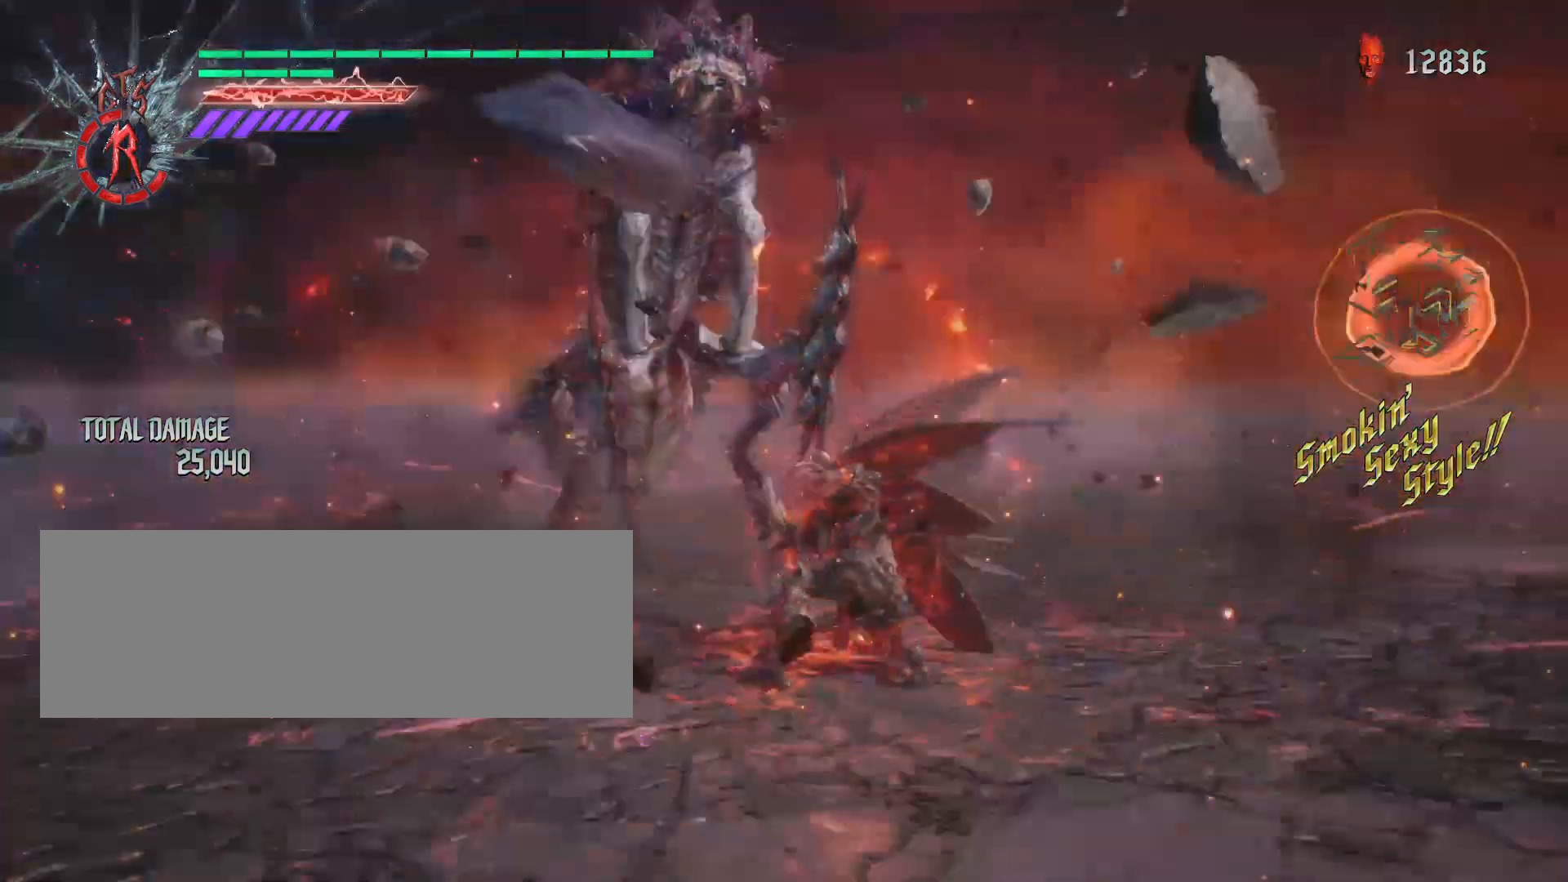
{"keys": ["space", "w"], "mouse": [], "events": [[69, "mouse_right", "down"], [173, "mouse_right", "up"], [207, "mouse_right", "down"], [276, "mouse_right", "up"], [276, "space", "down"], [380, "space", "up"], [518, "space", "down"]]}
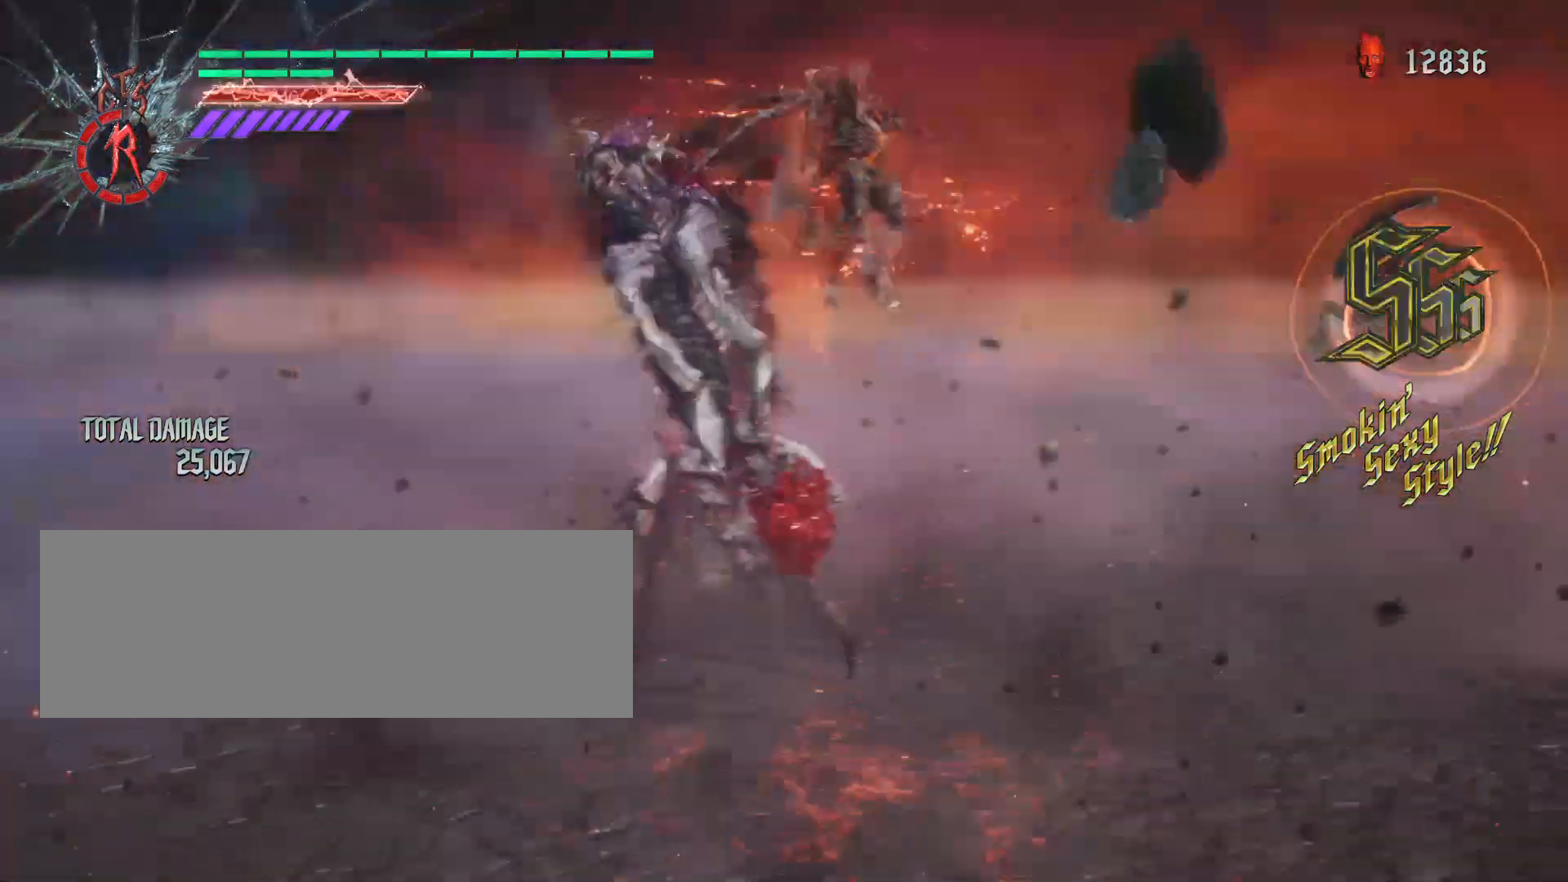
{"keys": ["w"], "mouse": [], "events": [[104, "space", "up"], [208, "mouse_right", "down"], [311, "mouse_right", "up"], [380, "mouse_right", "down"], [484, "mouse_right", "up"]]}
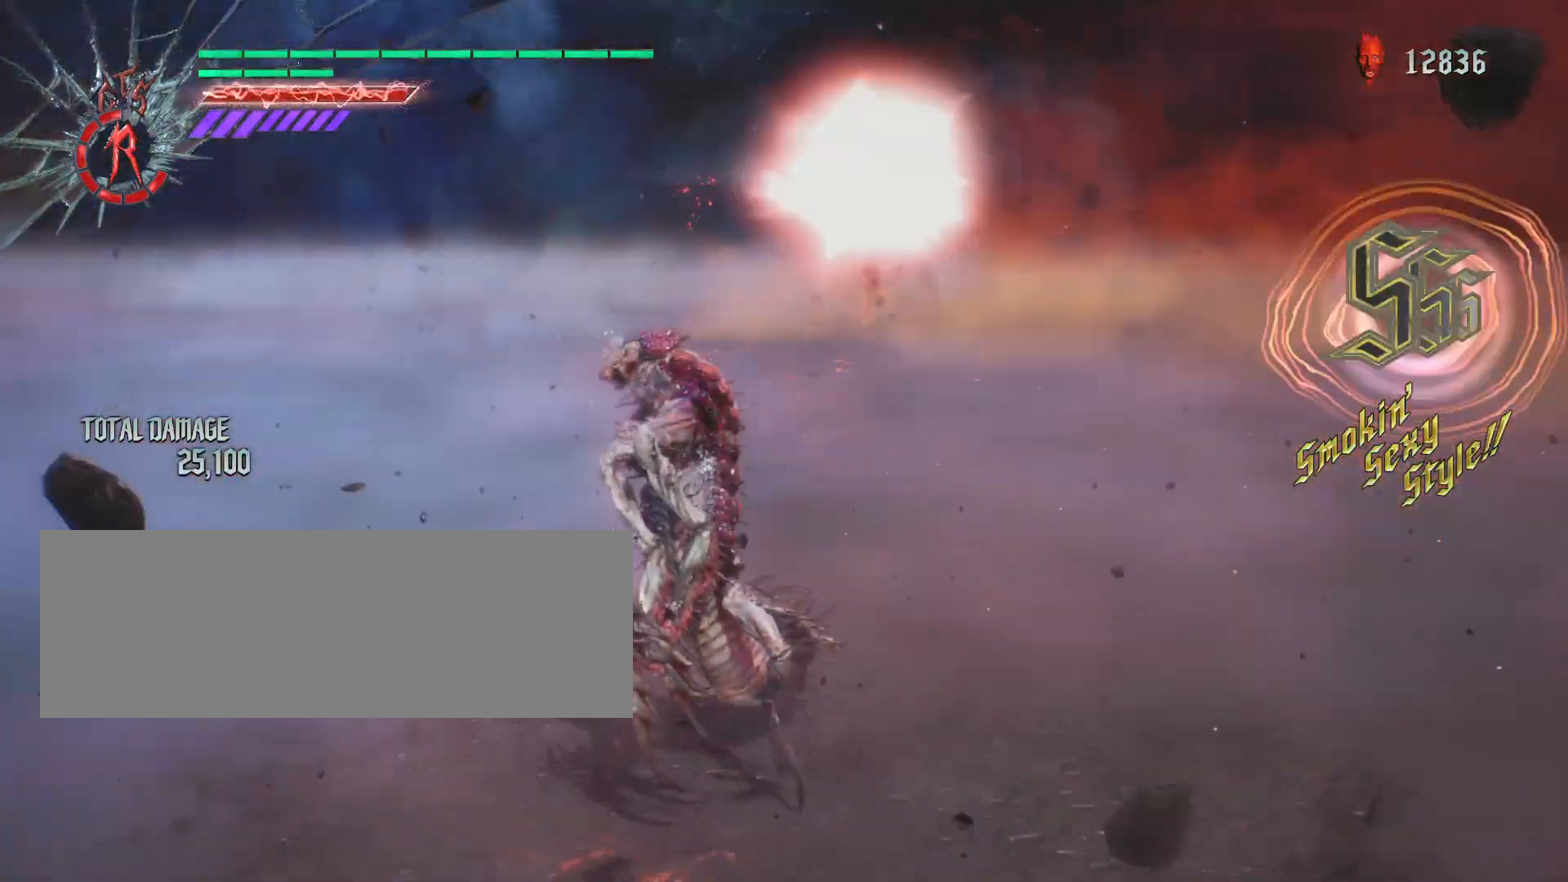
{"keys": ["d", "w"], "mouse": ["right"], "events": [[104, "mouse_right", "down"], [207, "mouse_right", "up"], [277, "mouse_right", "down"], [380, "mouse_right", "up"], [449, "mouse_right", "down"], [518, "d", "down"]]}
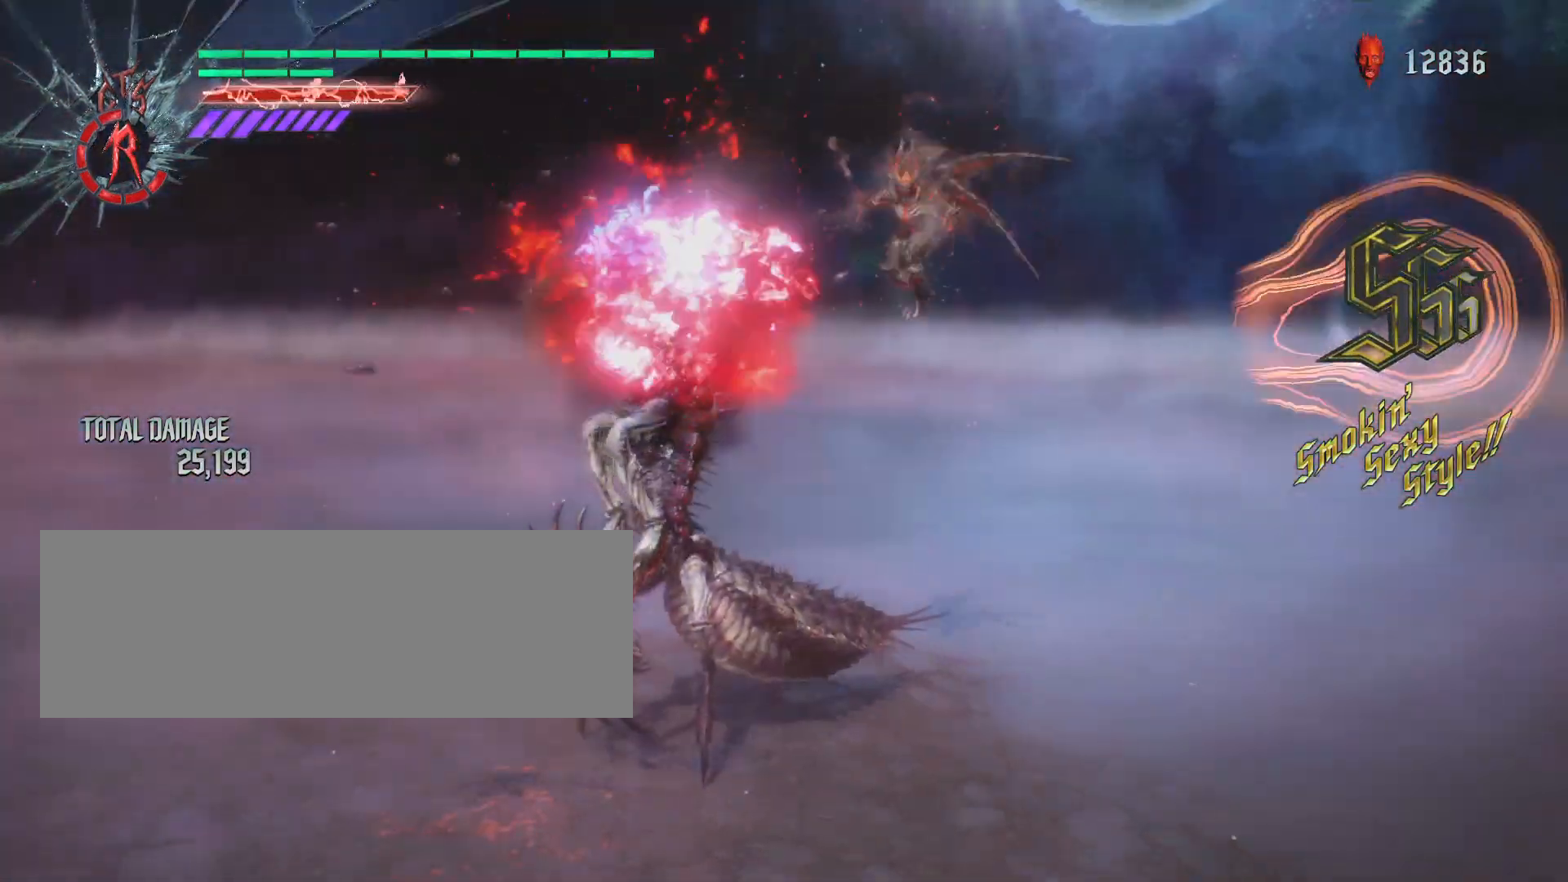
{"keys": ["d"], "mouse": ["right"], "events": [[35, "mouse_right", "up"], [70, "mouse_right", "down"], [242, "w", "up"], [381, "mouse_right", "up"], [450, "mouse_right", "down"]]}
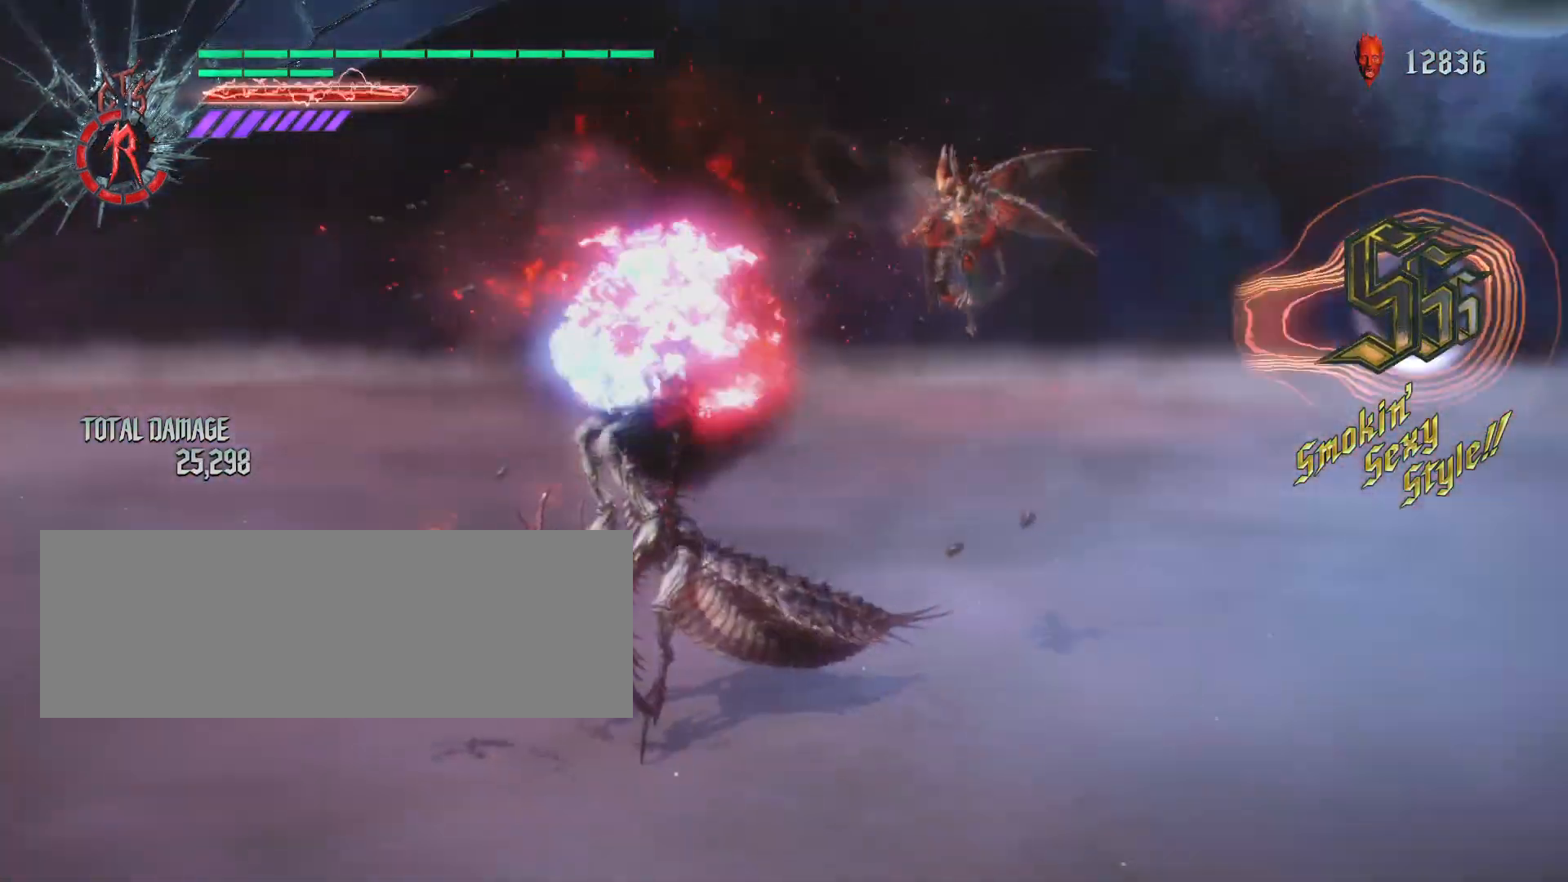
{"keys": ["d", "space"], "mouse": ["right"], "events": [[69, "mouse_right", "up"], [139, "mouse_right", "down"], [242, "mouse_right", "up"], [311, "mouse_right", "down"], [450, "mouse_right", "up"], [484, "mouse_right", "down"], [519, "space", "down"]]}
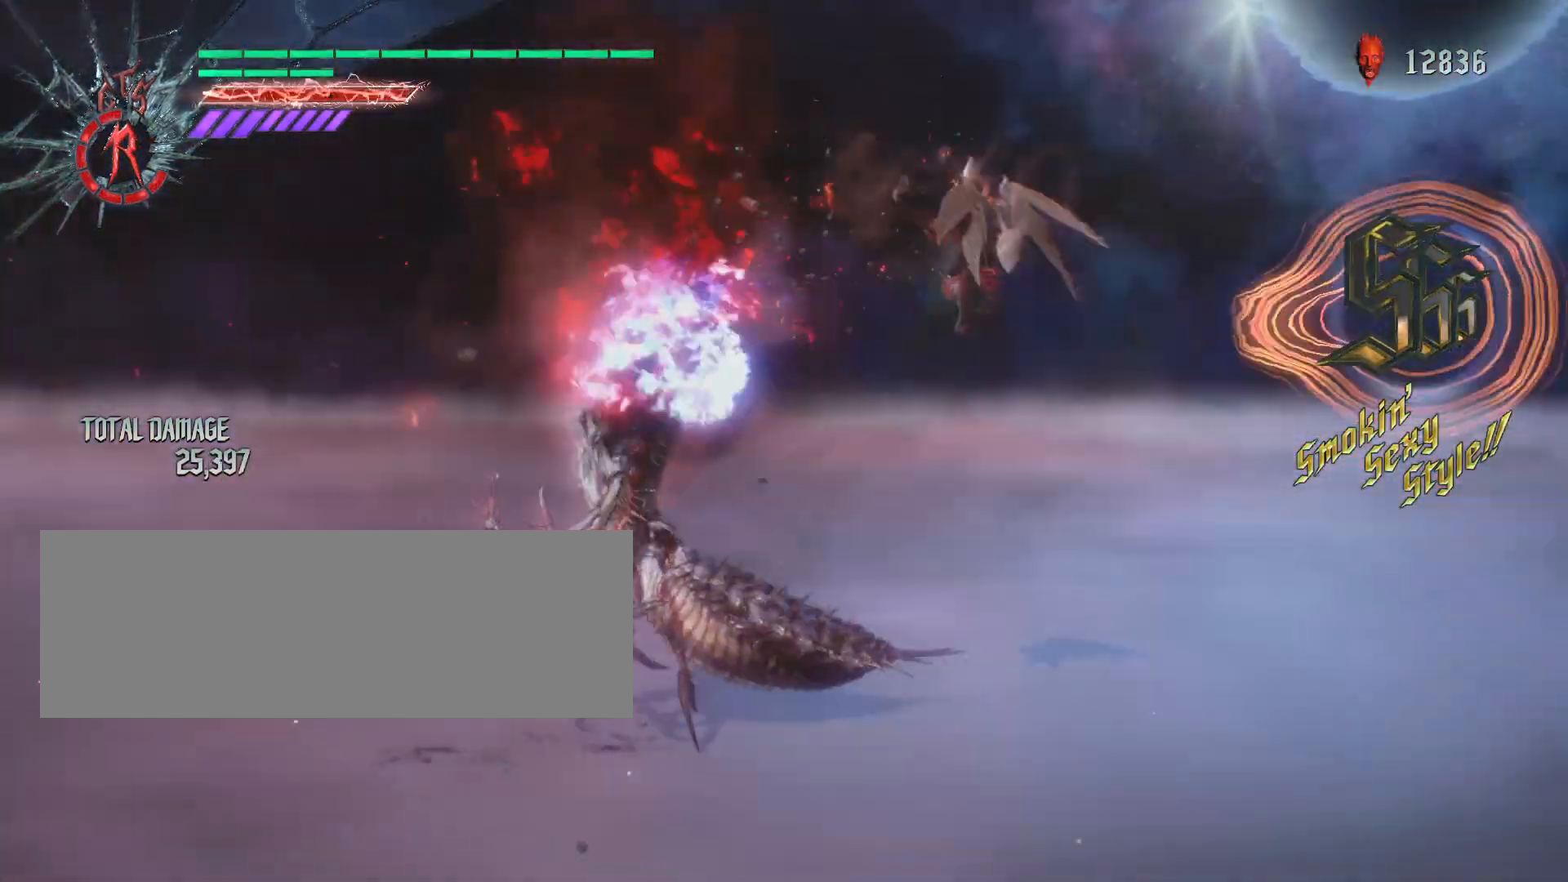
{"keys": ["d"], "mouse": [], "events": [[138, "mouse_right", "up"], [173, "space", "up"]]}
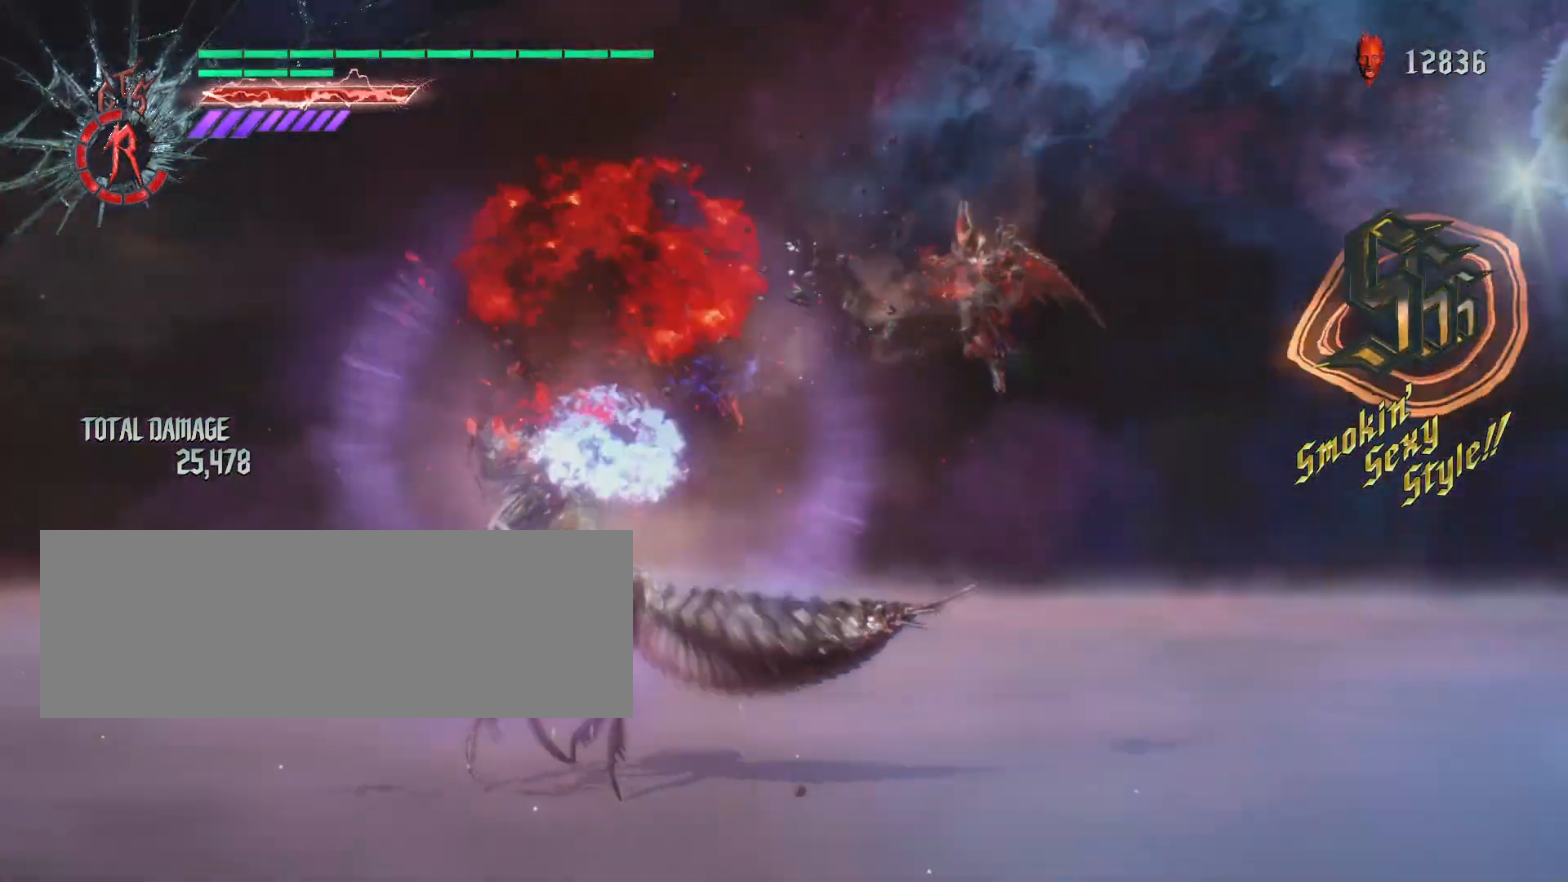
{"keys": ["d"], "mouse": [], "events": [[69, "mouse_right", "down"], [172, "mouse_right", "up"], [242, "mouse_right", "down"], [345, "mouse_right", "up"], [414, "mouse_right", "down"], [483, "mouse_right", "up"]]}
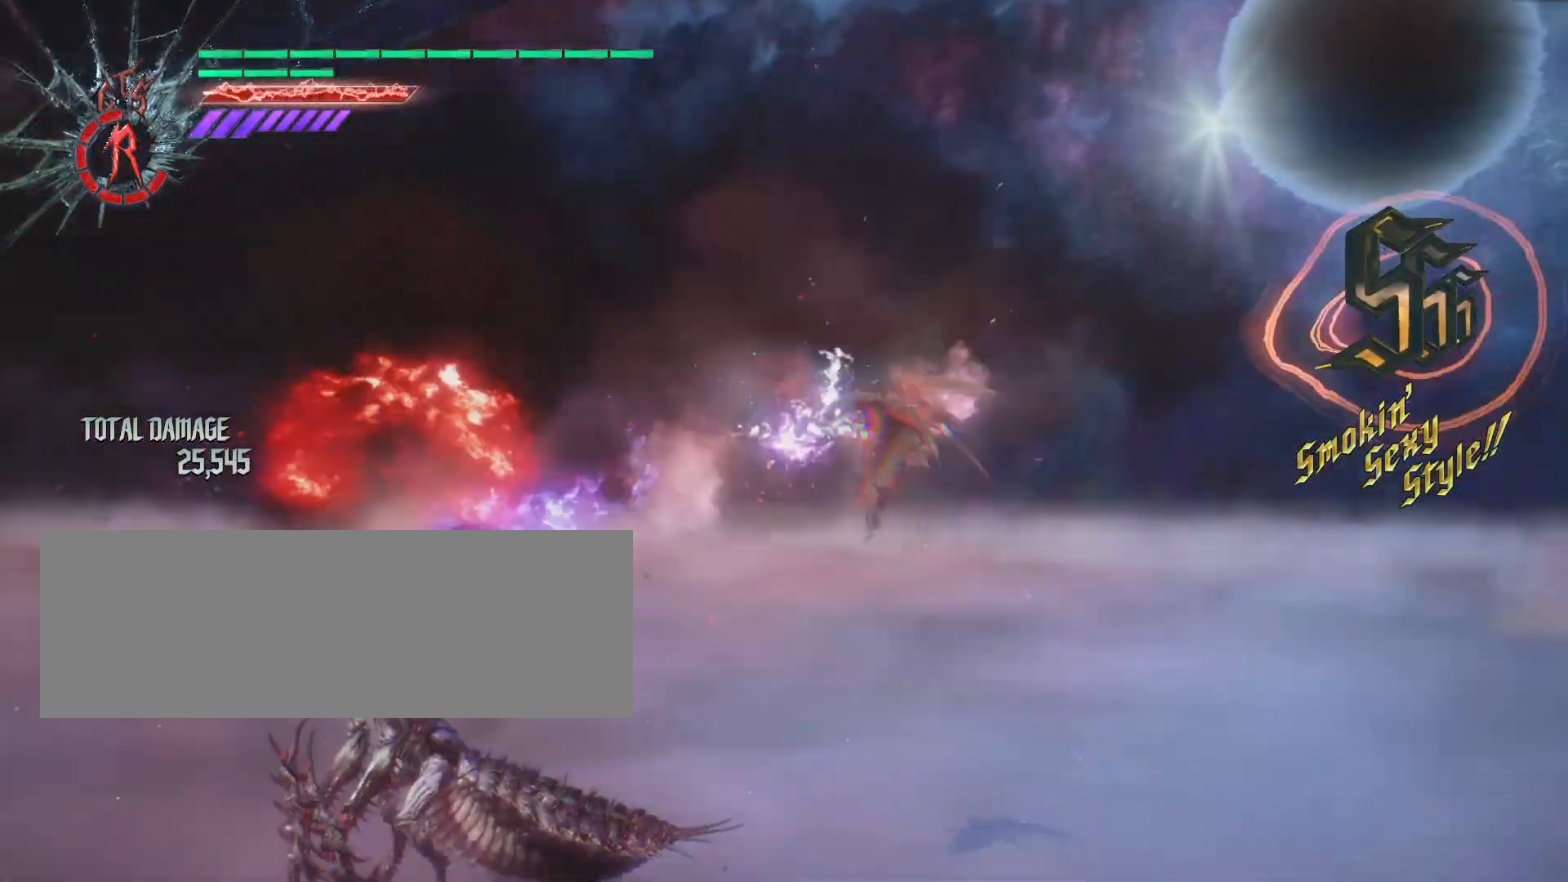
{"keys": ["d"], "mouse": [], "events": [[35, "mouse_right", "down"], [173, "mouse_right", "up"], [242, "mouse_right", "down"], [346, "mouse_right", "up"], [380, "mouse_right", "down"], [484, "mouse_right", "up"]]}
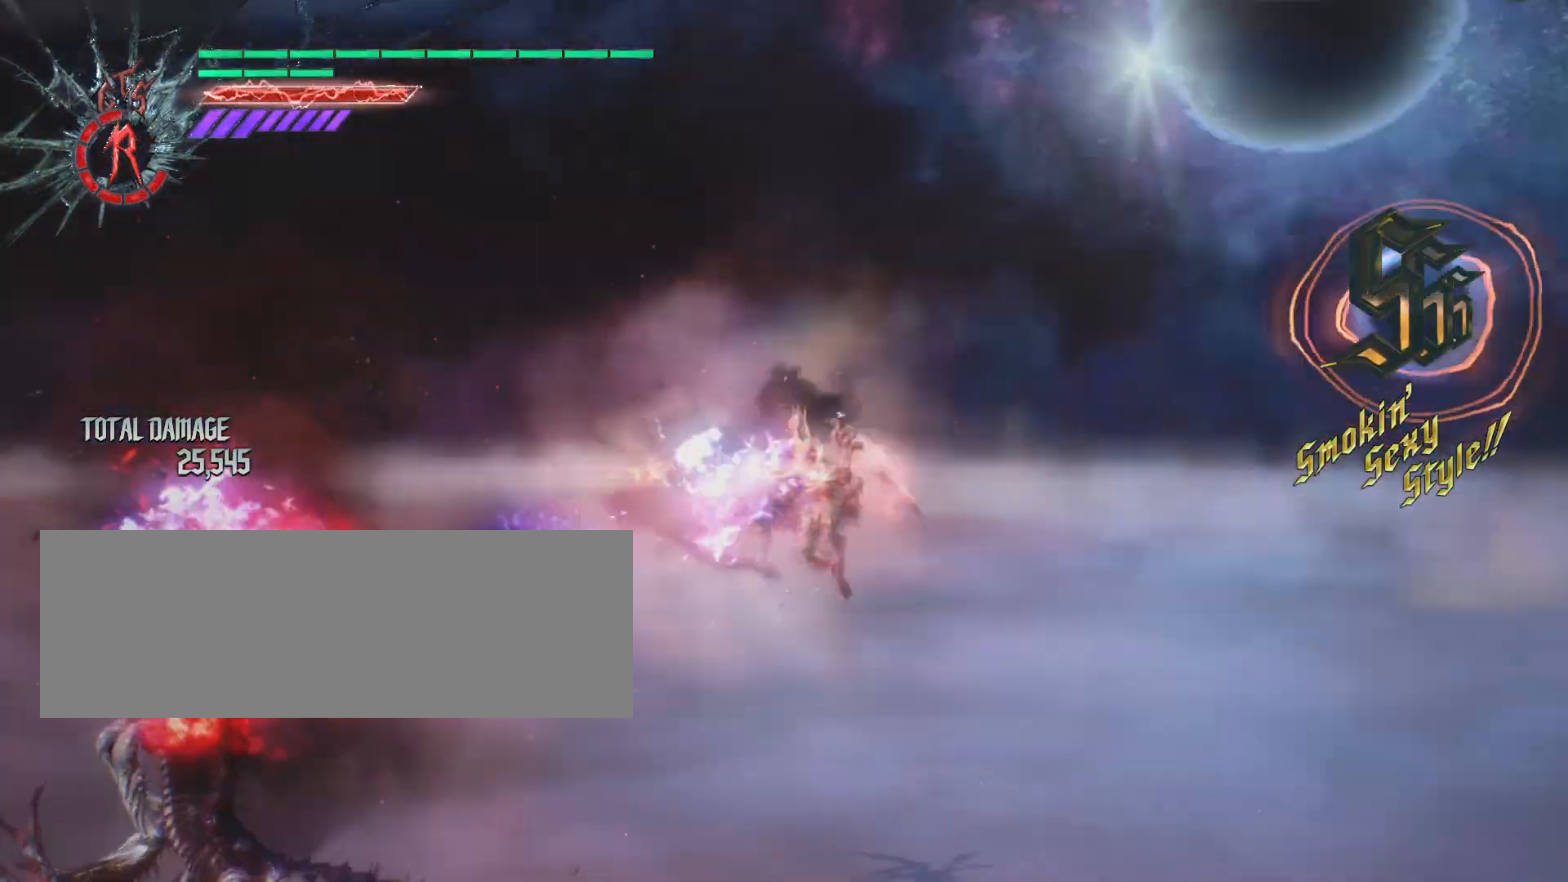
{"keys": ["d", "w"], "mouse": [], "events": [[69, "mouse_right", "down"], [173, "mouse_right", "up"], [242, "mouse_right", "down"], [345, "w", "down"], [380, "mouse_right", "up"], [449, "mouse_right", "down"], [518, "mouse_right", "up"]]}
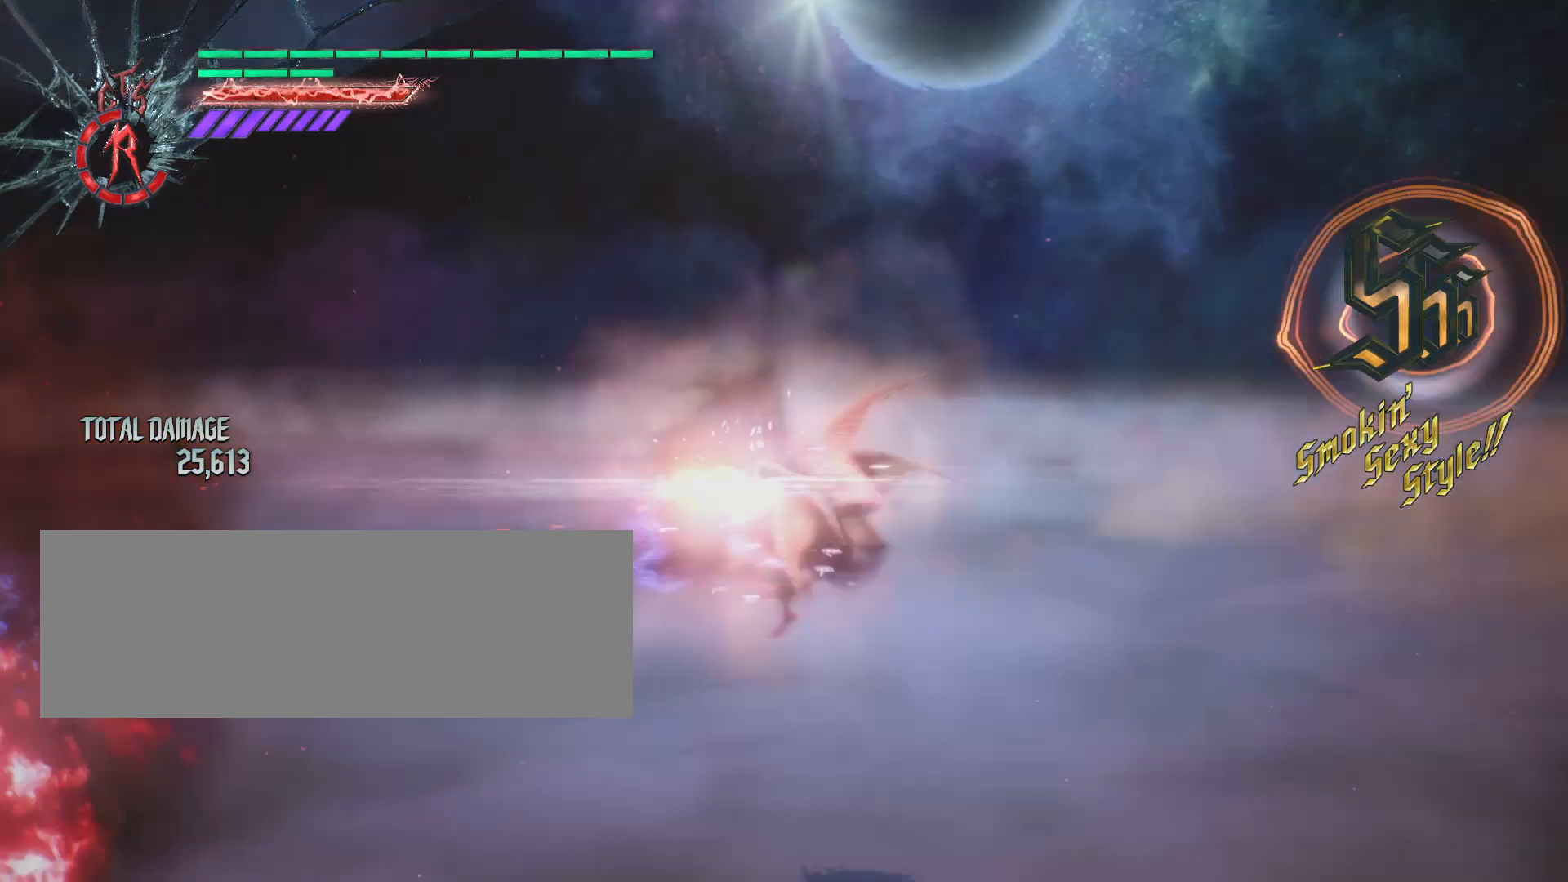
{"keys": ["d"], "mouse": ["right"], "events": [[104, "mouse_right", "down"], [242, "mouse_right", "up"], [277, "mouse_right", "down"], [380, "mouse_right", "up"], [450, "mouse_right", "down"], [484, "w", "up"]]}
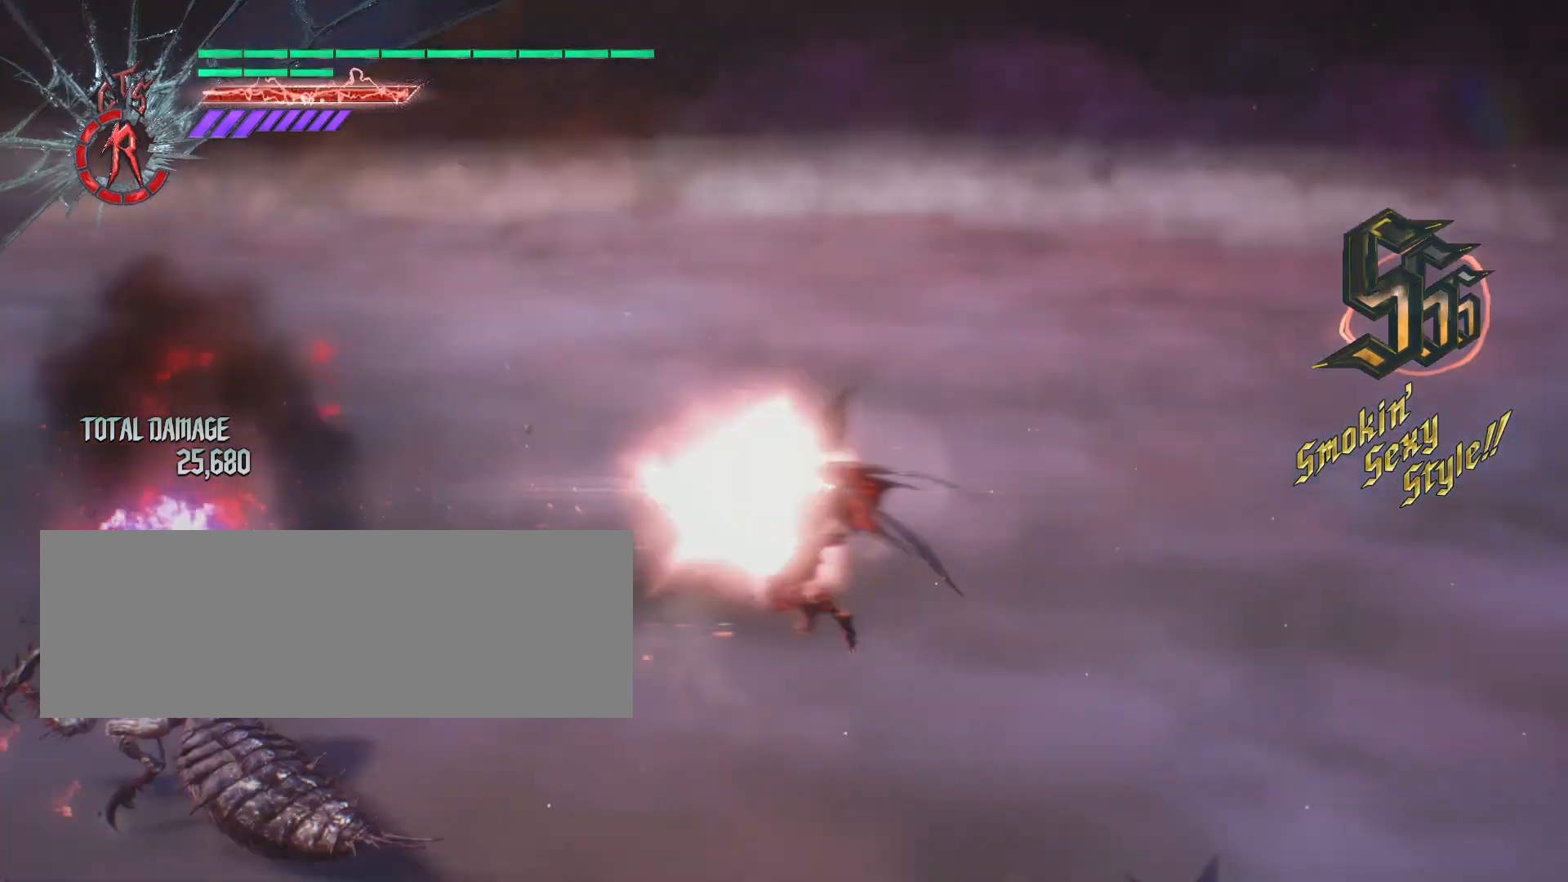
{"keys": ["d"], "mouse": ["right"], "events": [[138, "mouse_right", "up"], [173, "mouse_right", "down"], [311, "mouse_right", "up"], [346, "mouse_right", "down"], [449, "mouse_right", "up"], [519, "mouse_right", "down"]]}
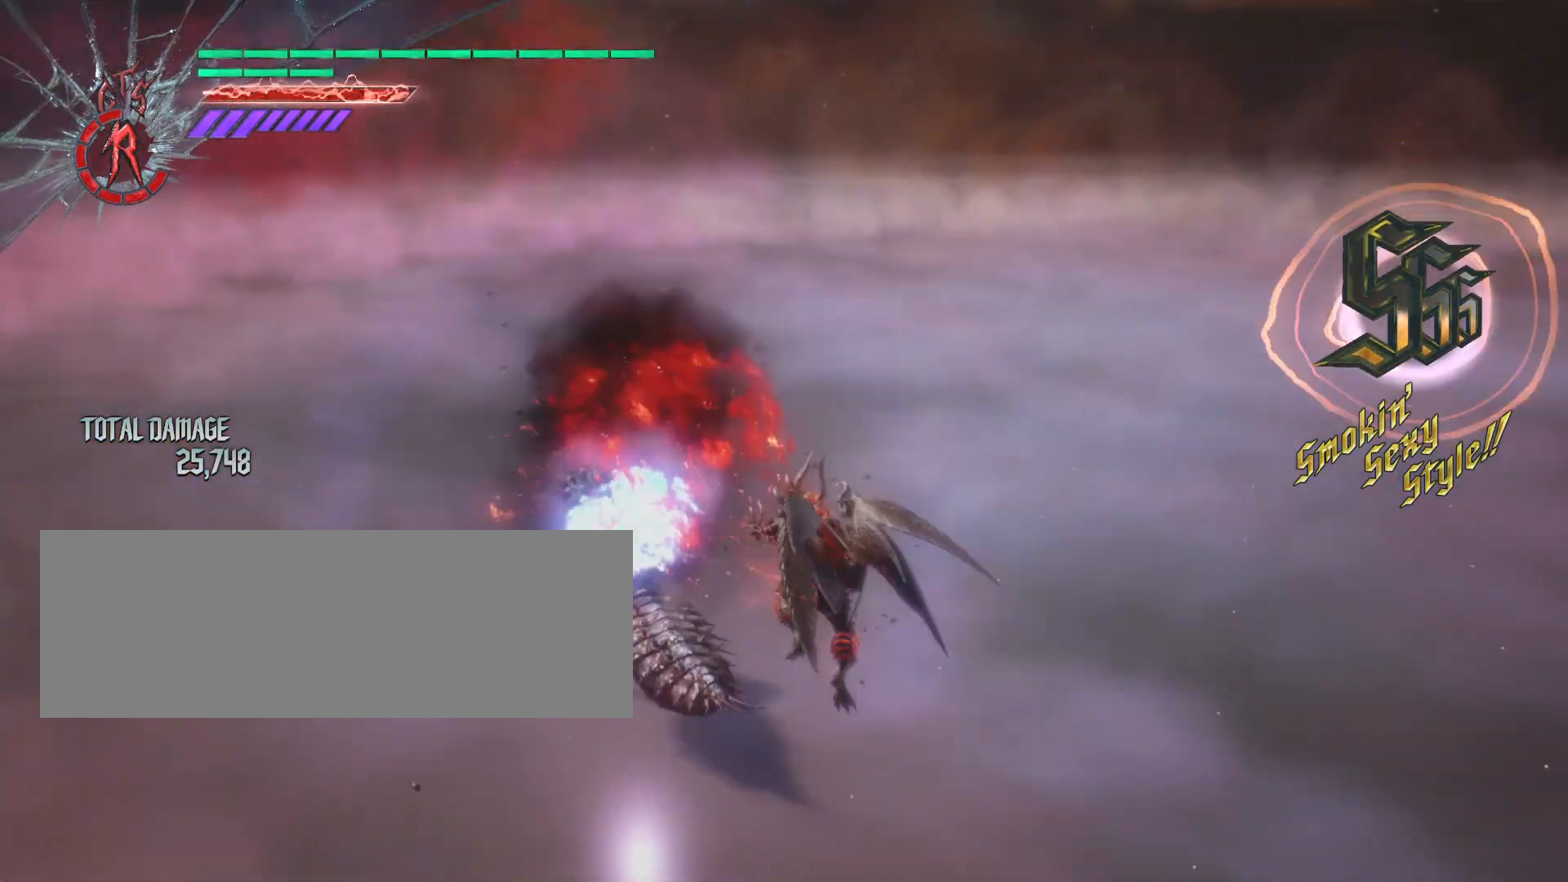
{"keys": ["d", "w"], "mouse": [], "events": [[103, "mouse_right", "up"], [207, "mouse_right", "down"], [311, "mouse_right", "up"], [345, "mouse_right", "down"], [483, "mouse_right", "up"], [483, "w", "down"]]}
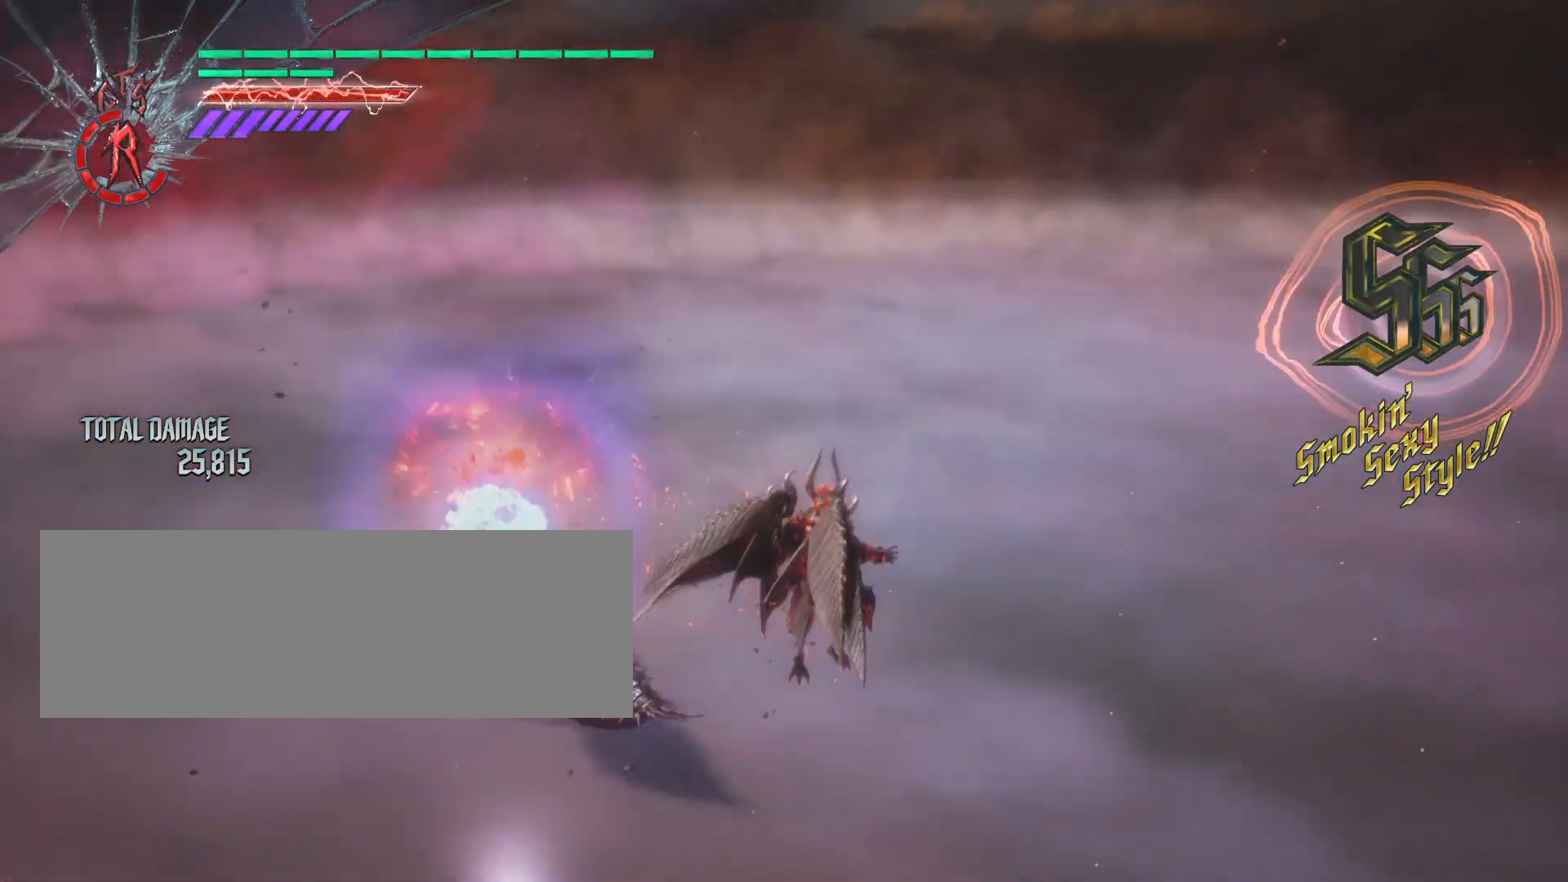
{"keys": ["e"], "mouse": [], "events": [[35, "mouse_right", "down"], [104, "d", "up"], [104, "w", "up"], [139, "mouse_right", "up"], [381, "e", "down"]]}
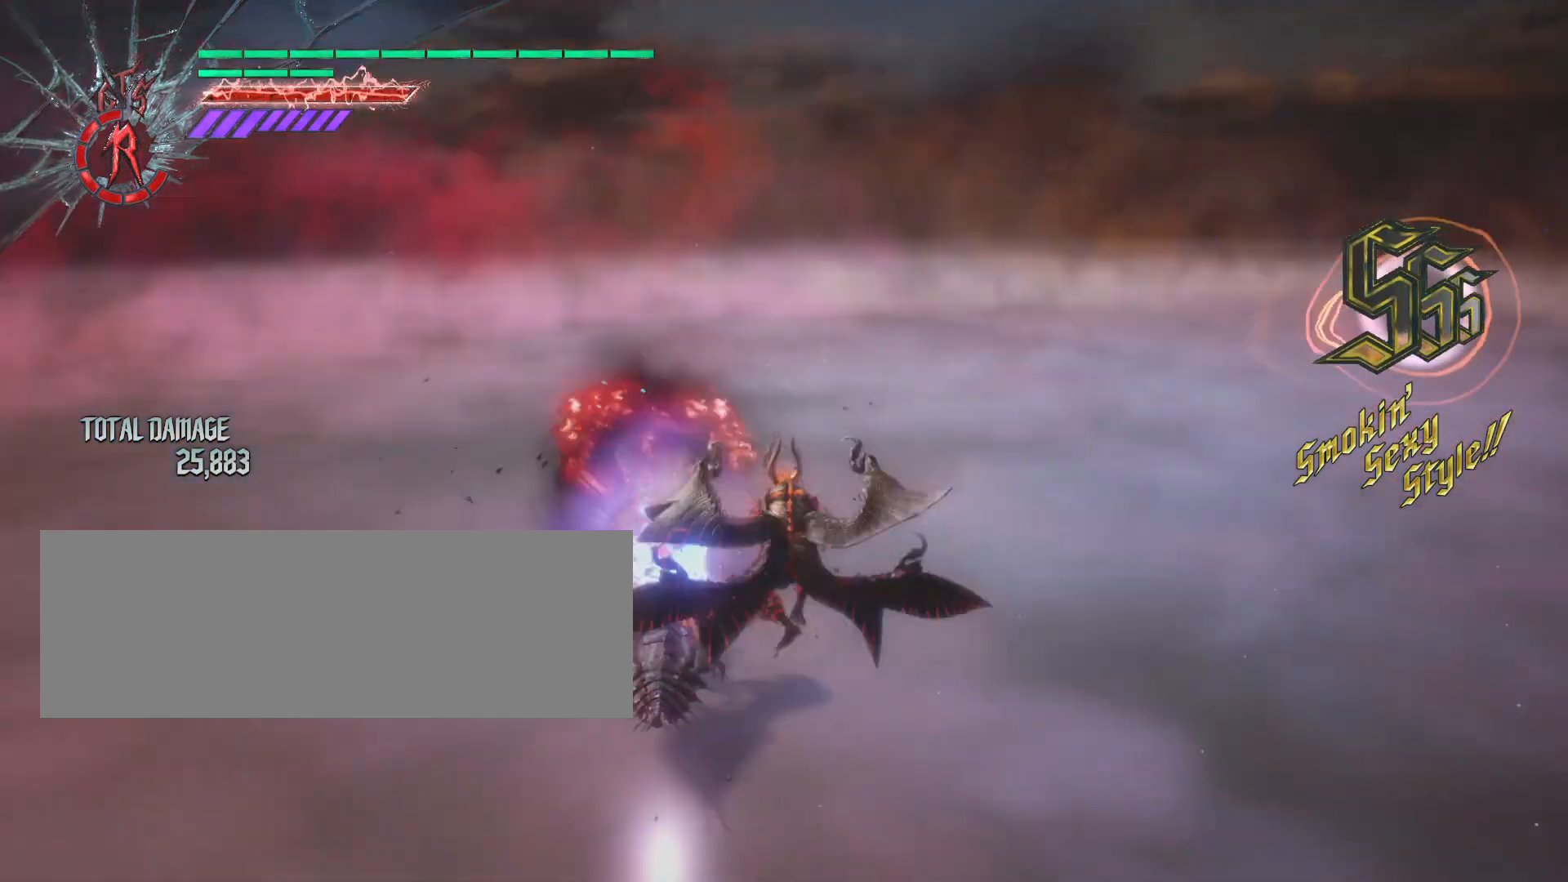
{"keys": ["e"], "mouse": [], "events": []}
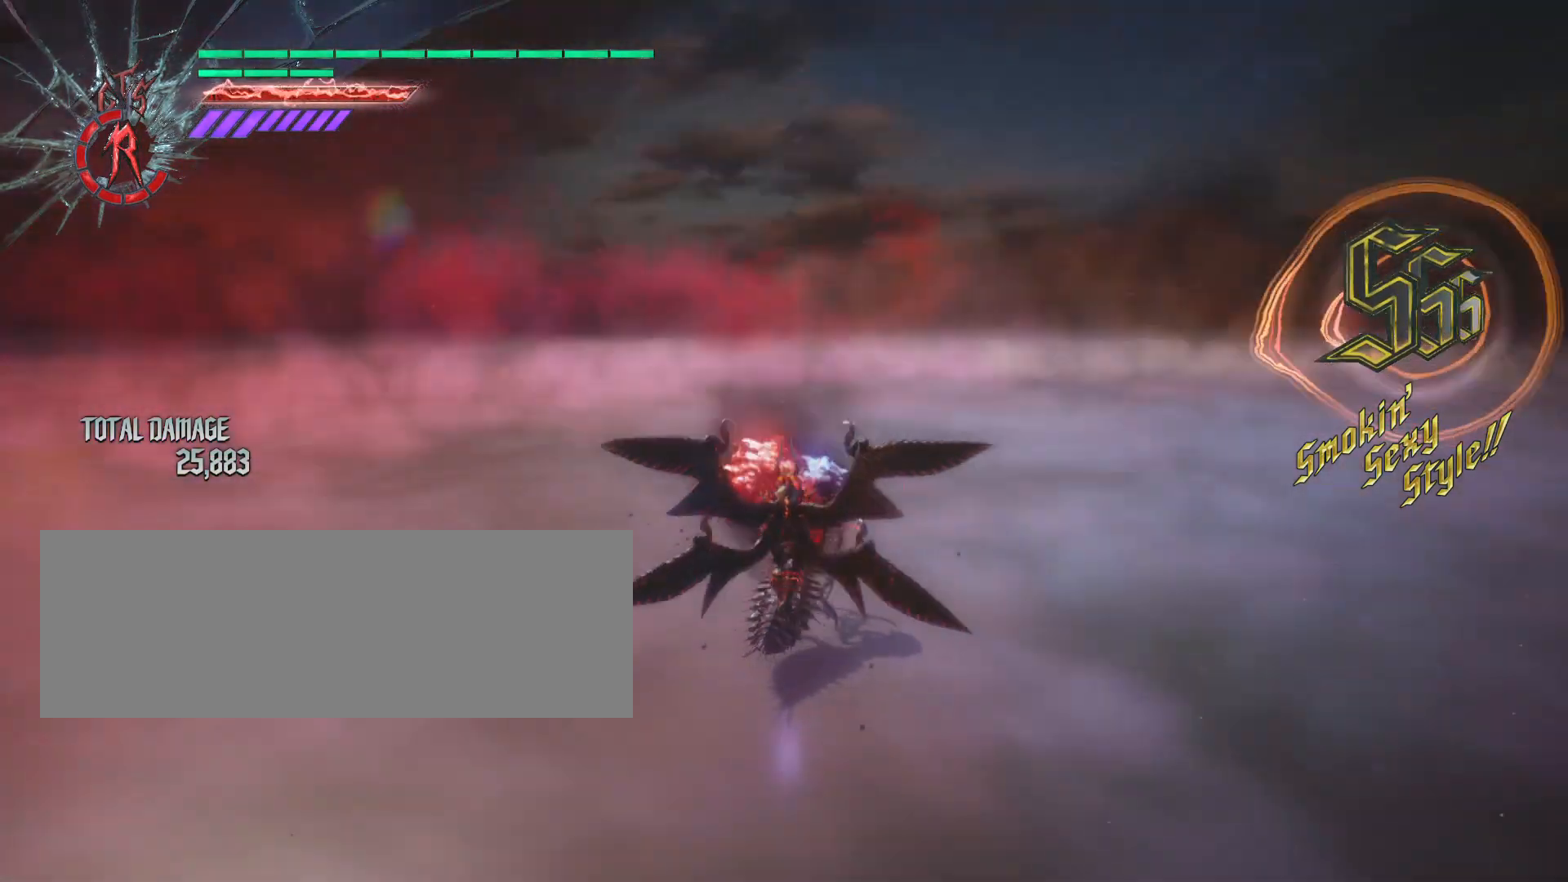
{"keys": ["e"], "mouse": [], "events": []}
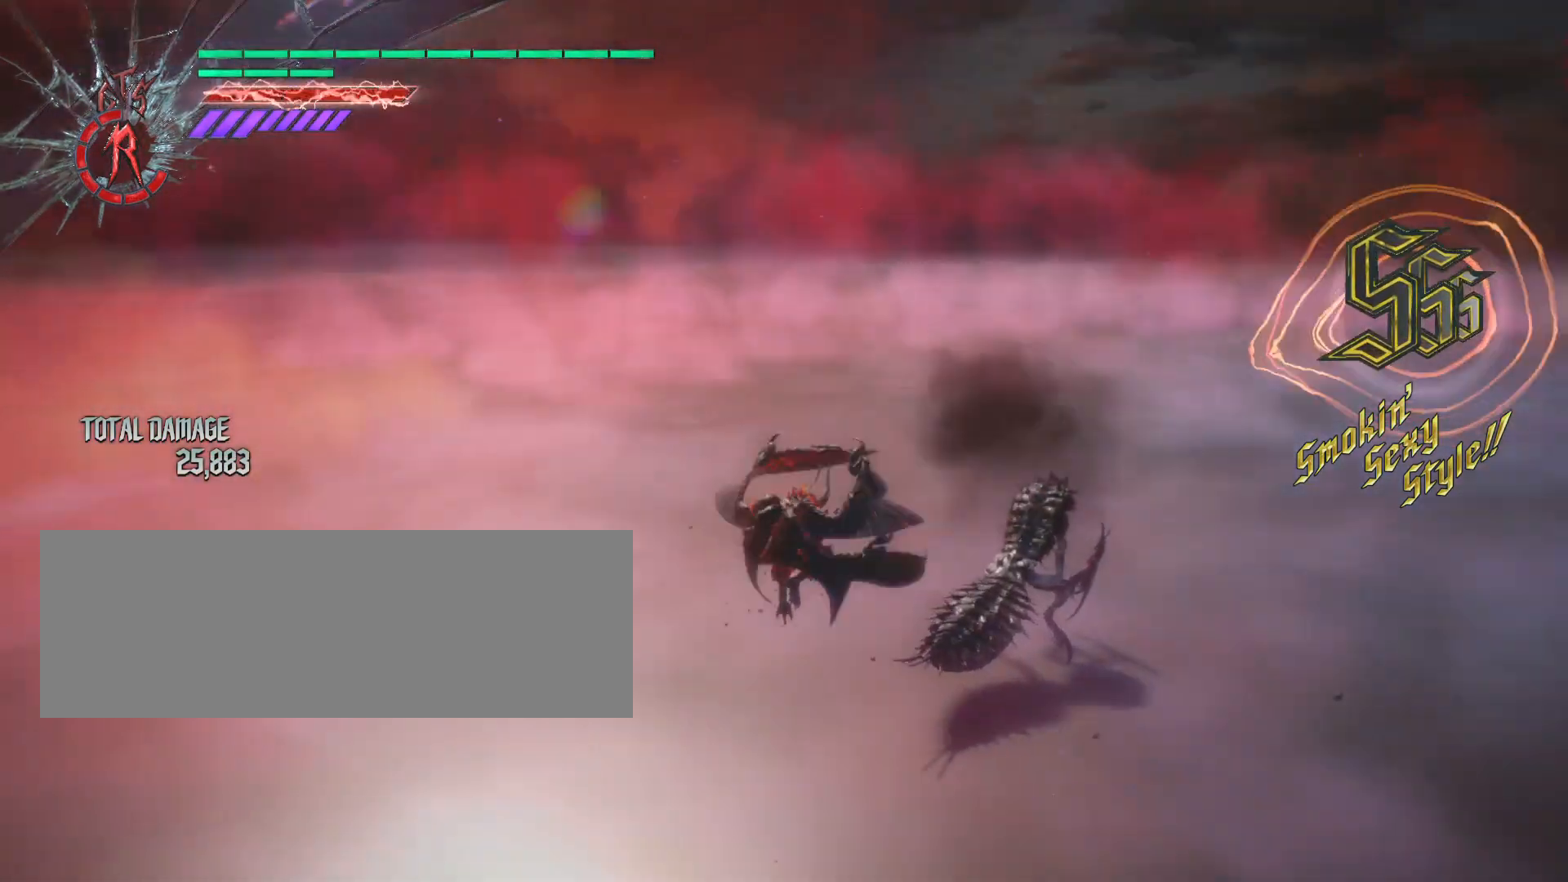
{"keys": ["e"], "mouse": [], "events": []}